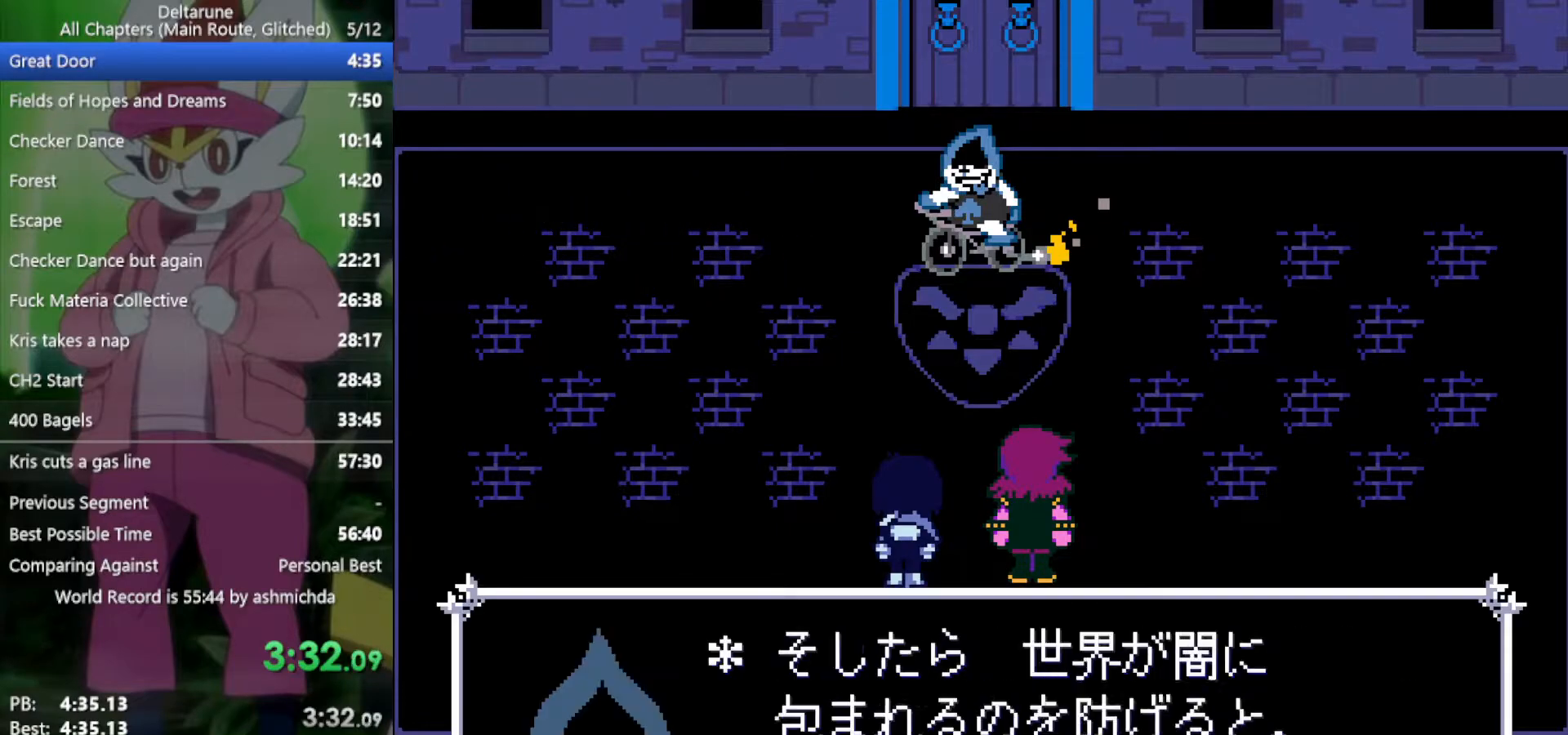
Gameplay with keyboard; each line is a JSON object with the keys held at the frame after it. "events" lists presses ("down") and releases ("up") of "c", "ctrl", "down", "left", "return", "right", "shift", "up", "x" and "z" between this image and that frame as [ms after this image, input, new state], when the widget could be followed in between. No other keys are recorded. Mouse input is not recorded.
{"keys": ["return", "x"], "events": [[33, "return", "down"], [67, "return", "up"], [67, "z", "down"], [167, "z", "up"], [217, "return", "down"], [250, "return", "up"], [250, "z", "down"], [300, "z", "up"], [350, "return", "down"], [400, "return", "up"], [400, "z", "down"], [450, "z", "up"], [483, "return", "down"]]}
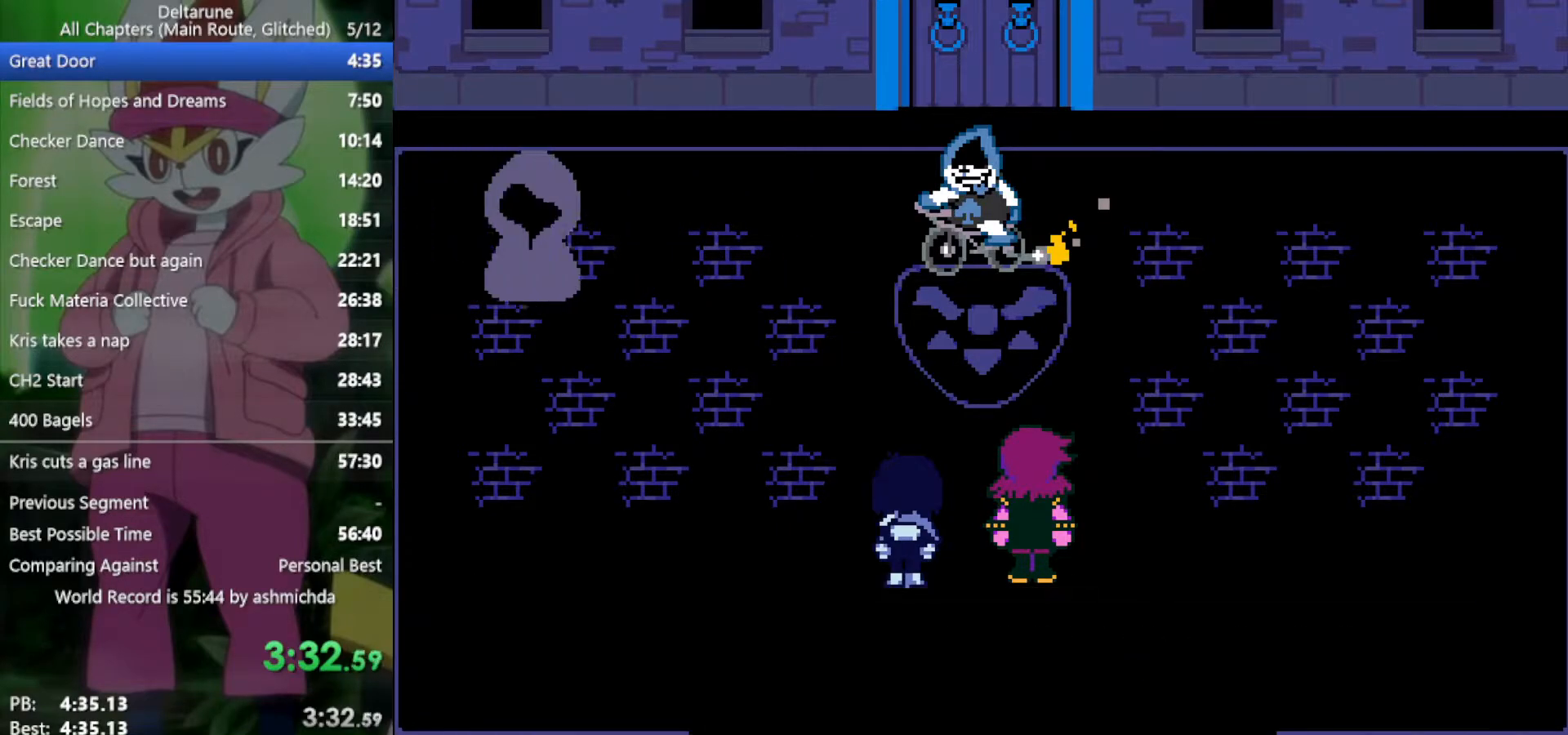
{"keys": ["x"], "events": [[33, "return", "up"], [83, "z", "down"], [133, "z", "up"], [183, "return", "down"], [217, "return", "up"], [217, "z", "down"], [267, "z", "up"], [317, "return", "down"], [367, "return", "up"], [367, "z", "down"], [450, "return", "down"], [450, "z", "up"], [500, "return", "up"]]}
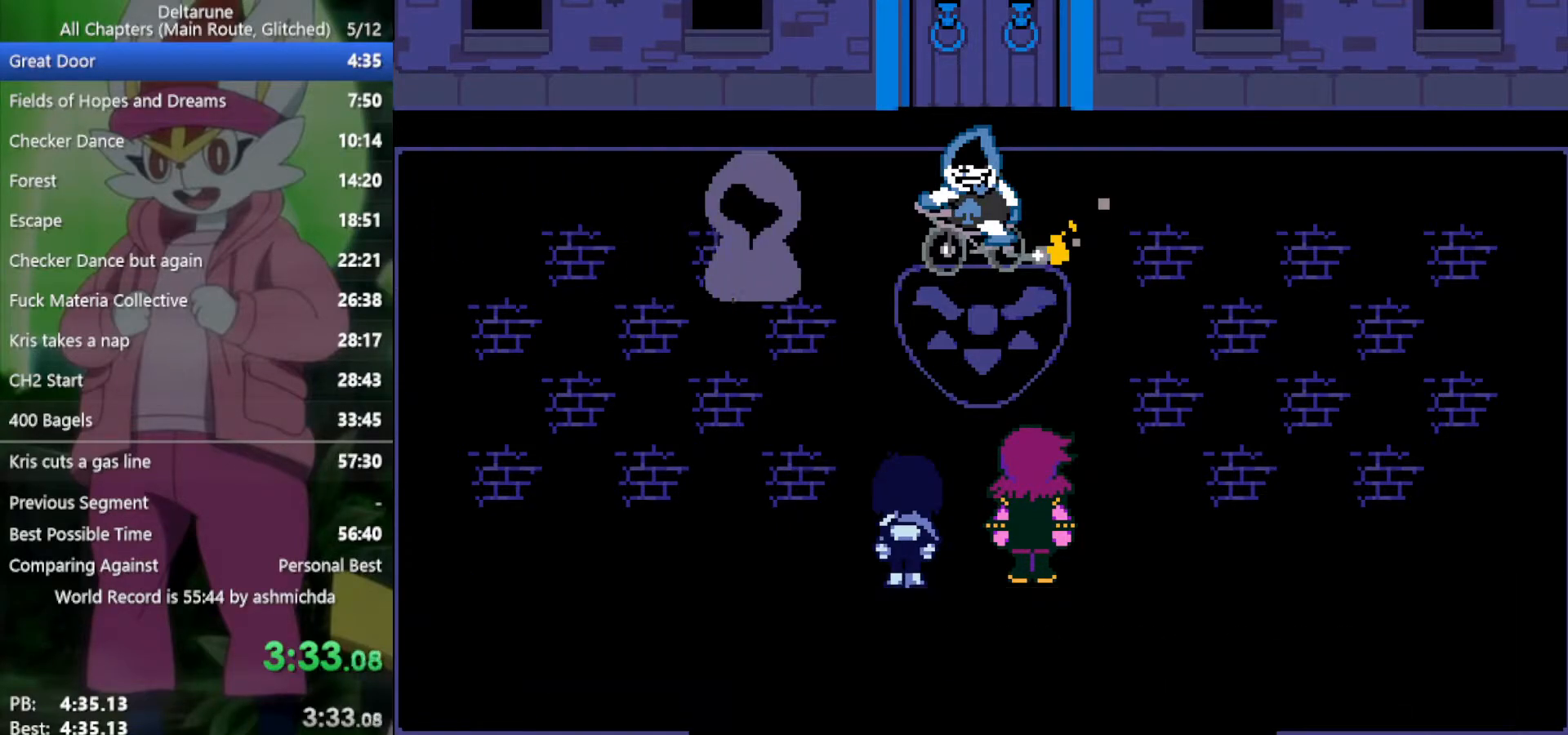
{"keys": ["return", "x"], "events": [[50, "z", "down"], [100, "z", "up"], [133, "return", "down"], [183, "return", "up"], [183, "z", "down"], [267, "return", "down"], [267, "z", "up"], [317, "return", "up"], [367, "z", "down"], [467, "return", "down"], [467, "z", "up"]]}
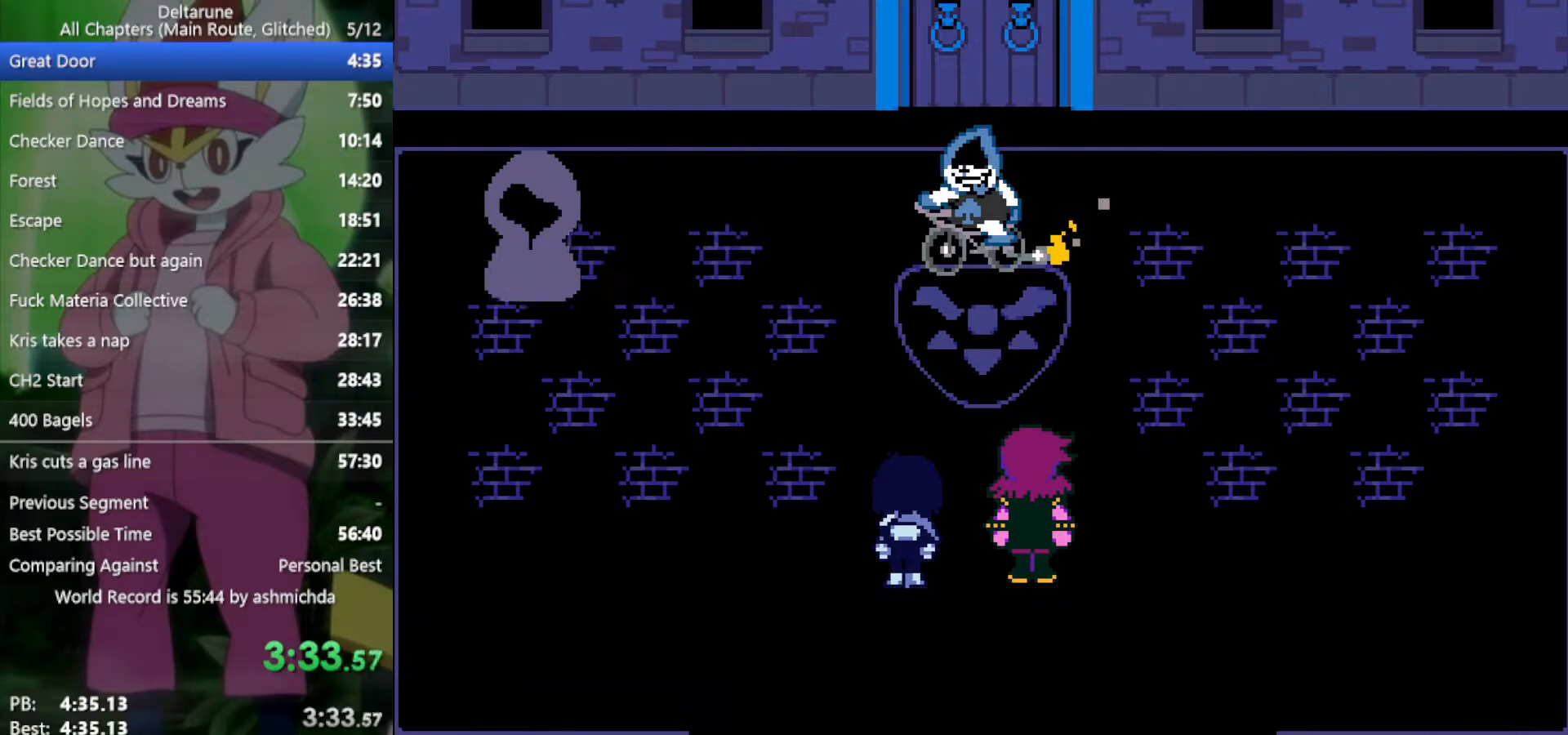
{"keys": ["x"], "events": [[17, "return", "up"], [50, "z", "down"], [100, "return", "down"], [100, "z", "up"], [150, "return", "up"], [233, "return", "down"], [233, "z", "down"], [283, "z", "up"], [333, "return", "up"], [433, "return", "down"], [433, "z", "down"], [467, "return", "up"], [467, "z", "up"]]}
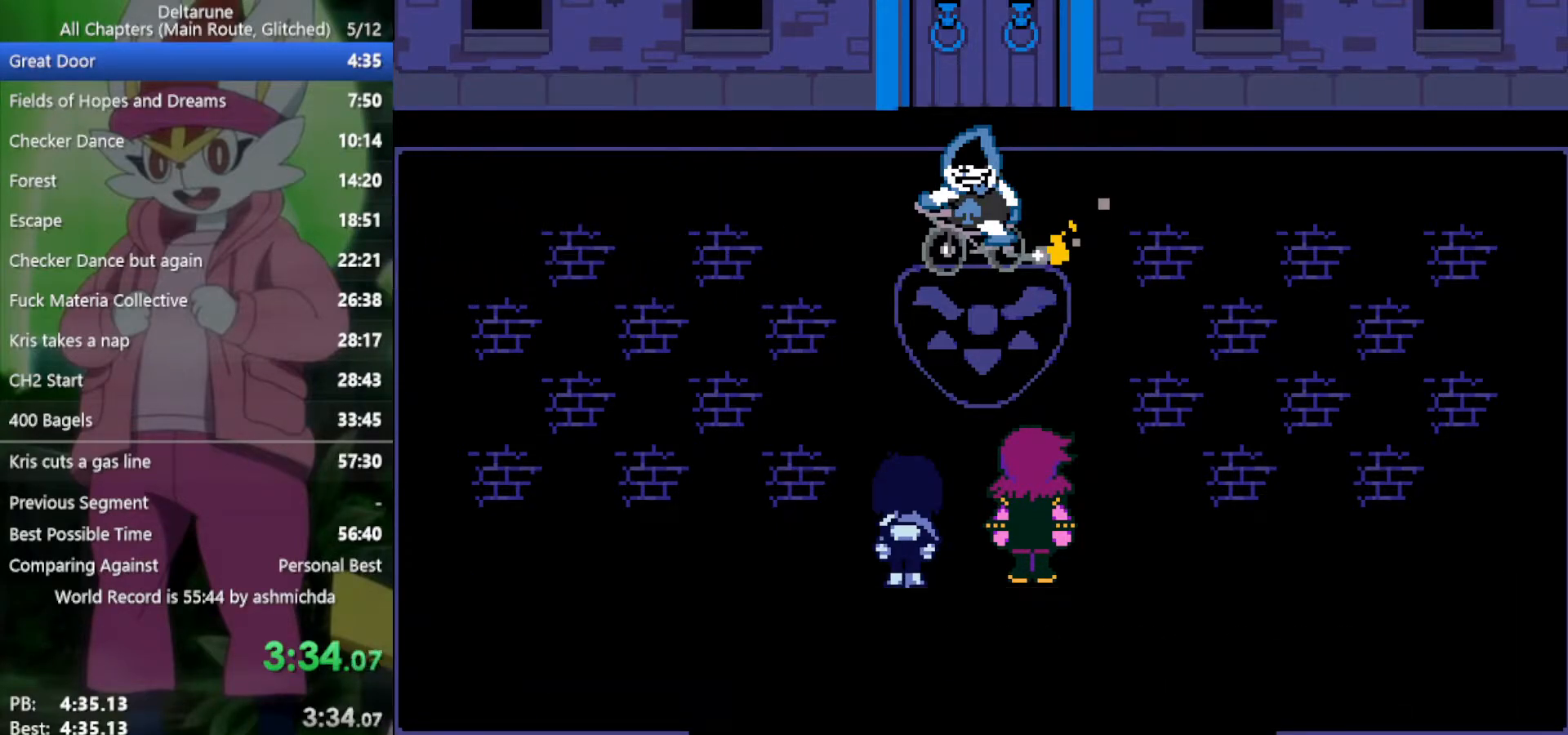
{"keys": ["x"], "events": [[67, "z", "down"], [117, "return", "down"], [150, "return", "up"], [150, "z", "up"], [250, "return", "down"], [250, "z", "down"], [300, "return", "up"], [300, "z", "up"], [383, "return", "down"], [383, "z", "down"], [433, "return", "up"], [433, "z", "up"]]}
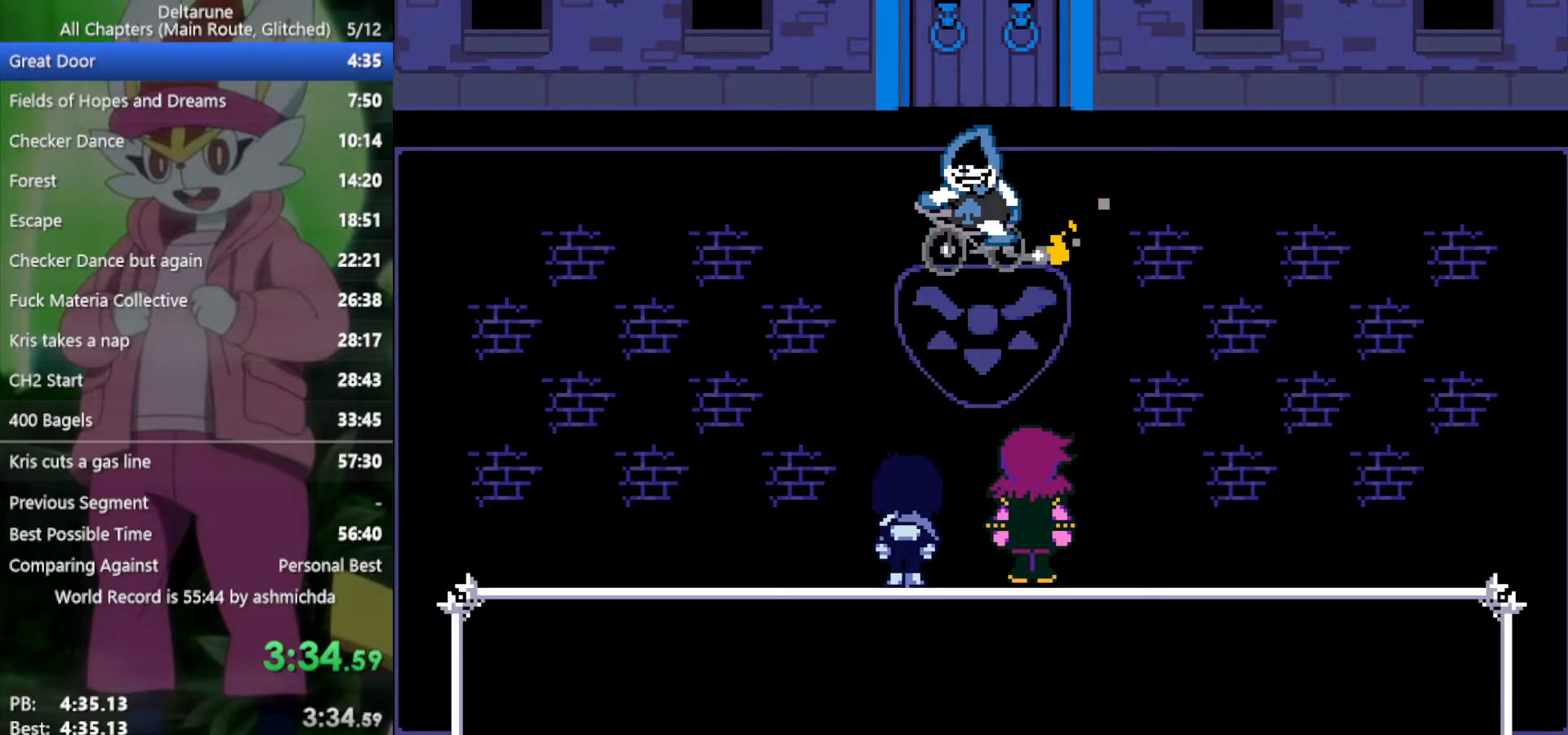
{"keys": ["x"], "events": [[33, "return", "down"], [83, "z", "down"], [117, "return", "up"], [117, "z", "up"], [217, "return", "down"], [217, "z", "down"], [267, "return", "up"], [267, "z", "up"], [350, "return", "down"], [400, "return", "up"], [400, "z", "down"], [450, "z", "up"]]}
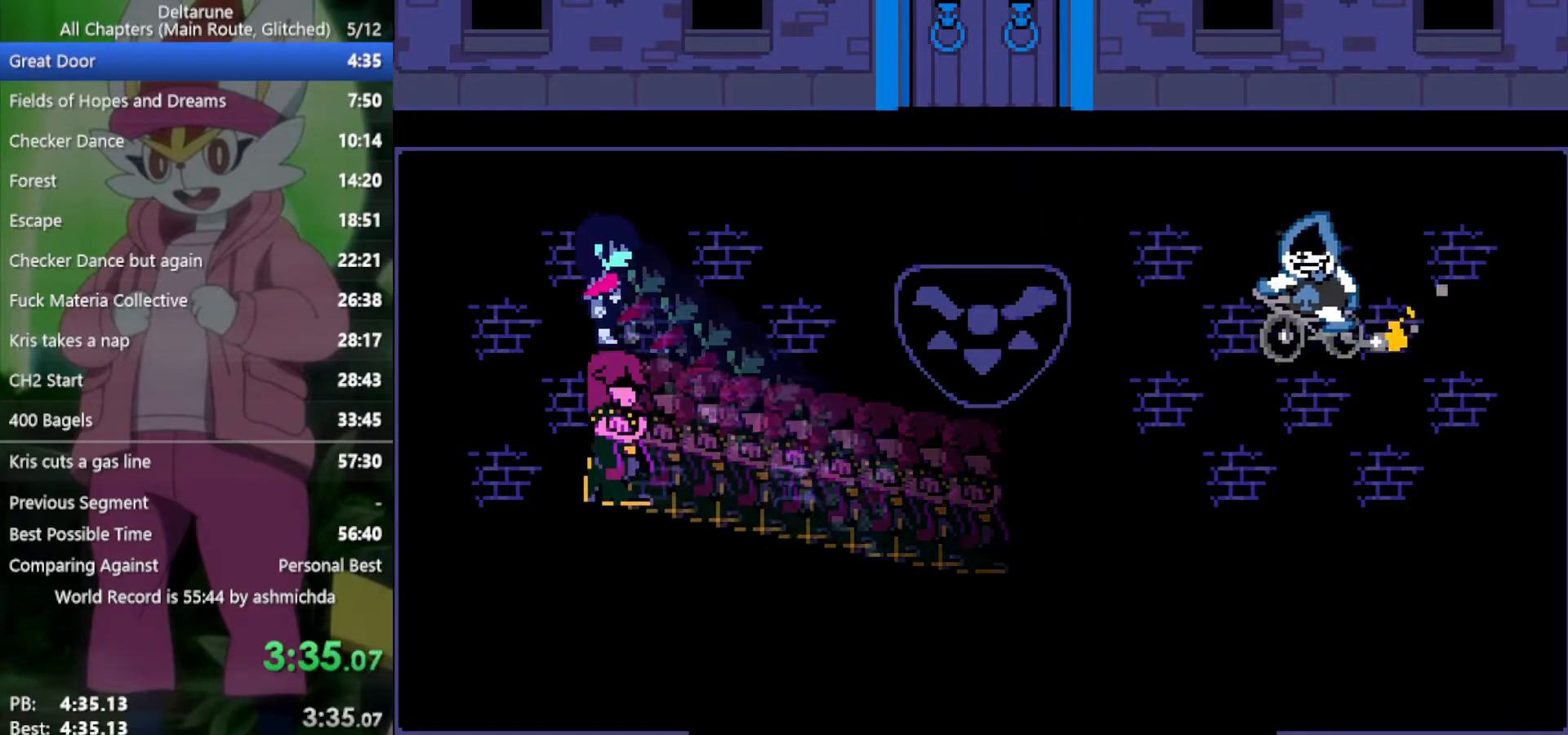
{"keys": ["x"], "events": [[33, "return", "down"], [33, "z", "down"], [83, "return", "up"], [83, "z", "up"]]}
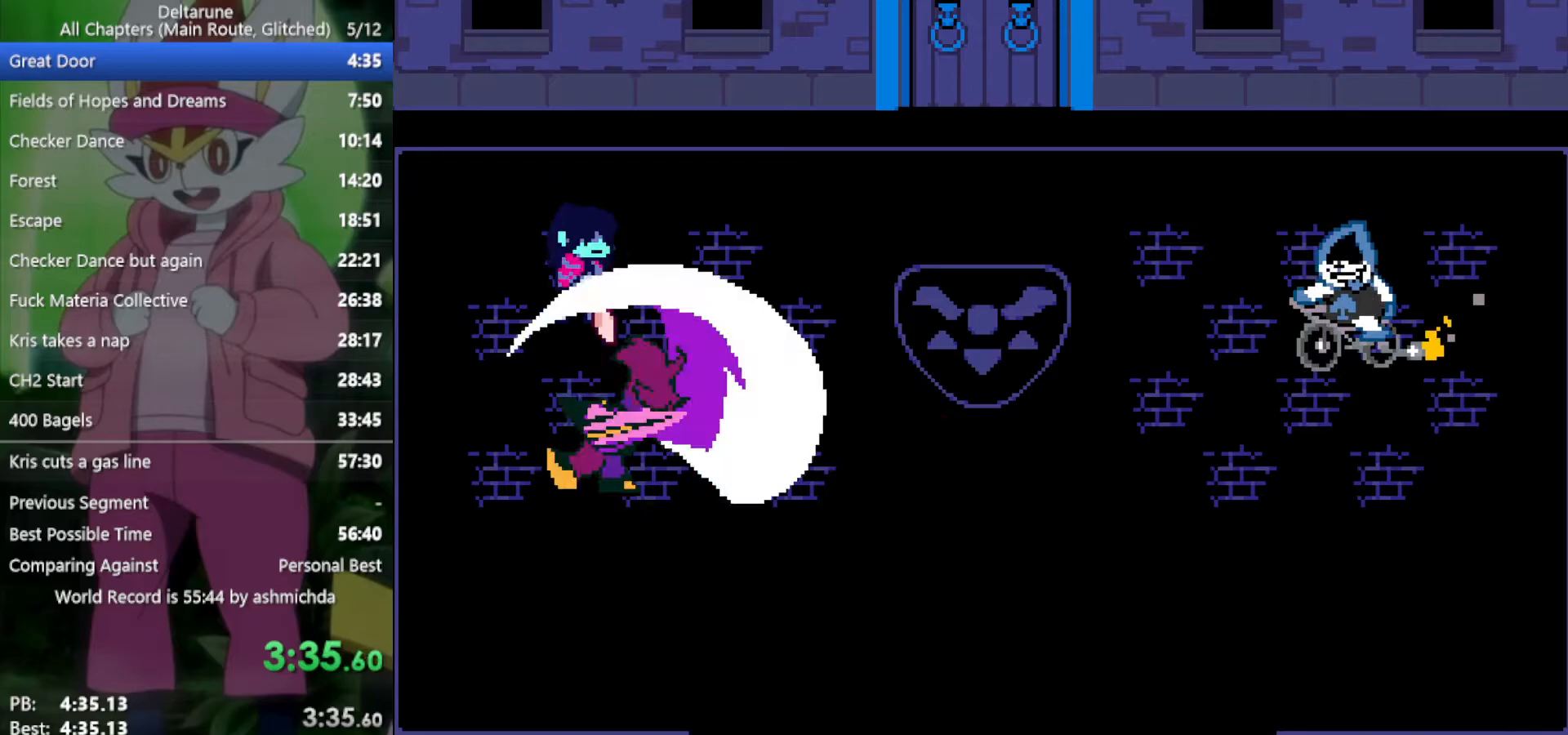
{"keys": ["x"], "events": [[317, "z", "down"], [417, "return", "down"], [417, "z", "up"], [467, "return", "up"]]}
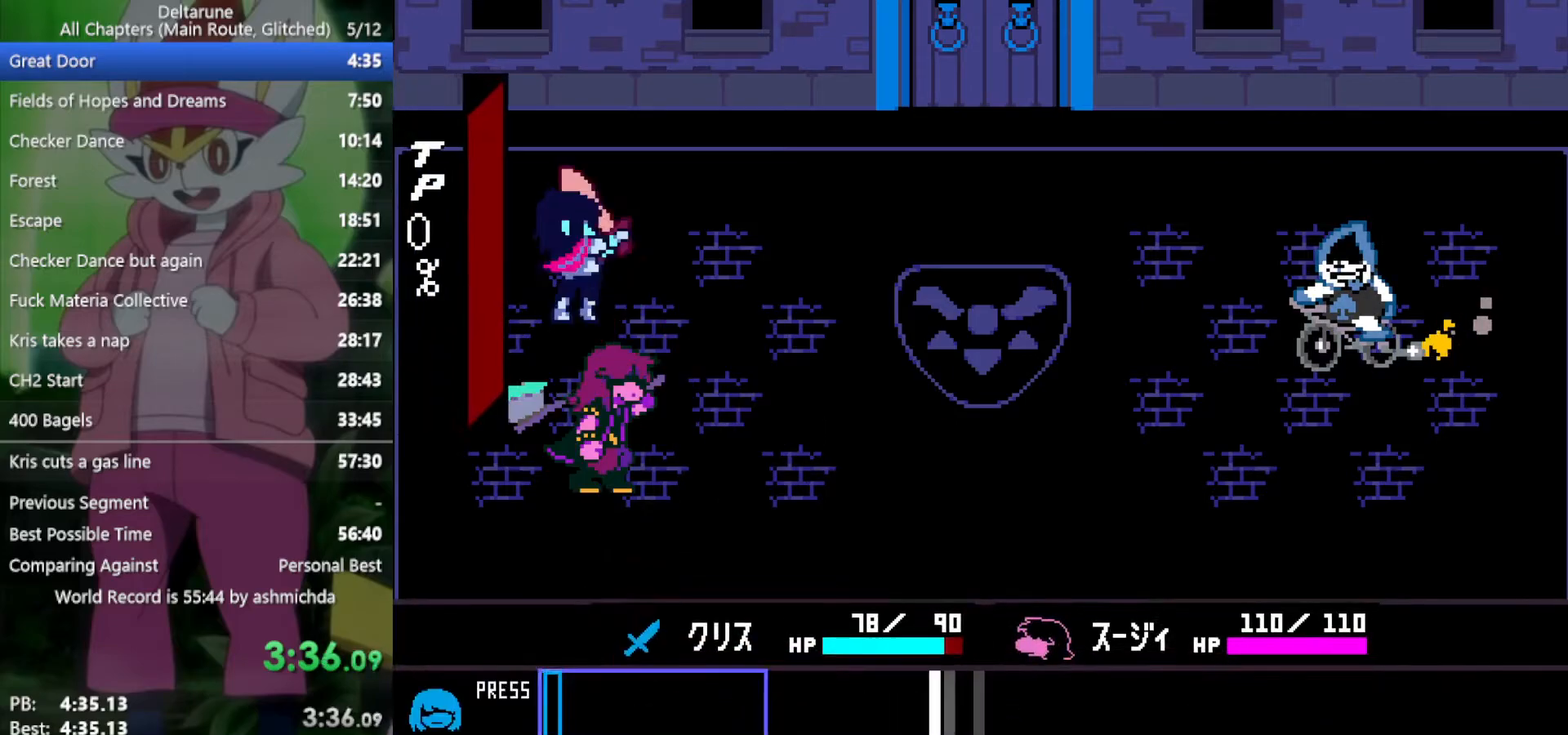
{"keys": ["x"], "events": []}
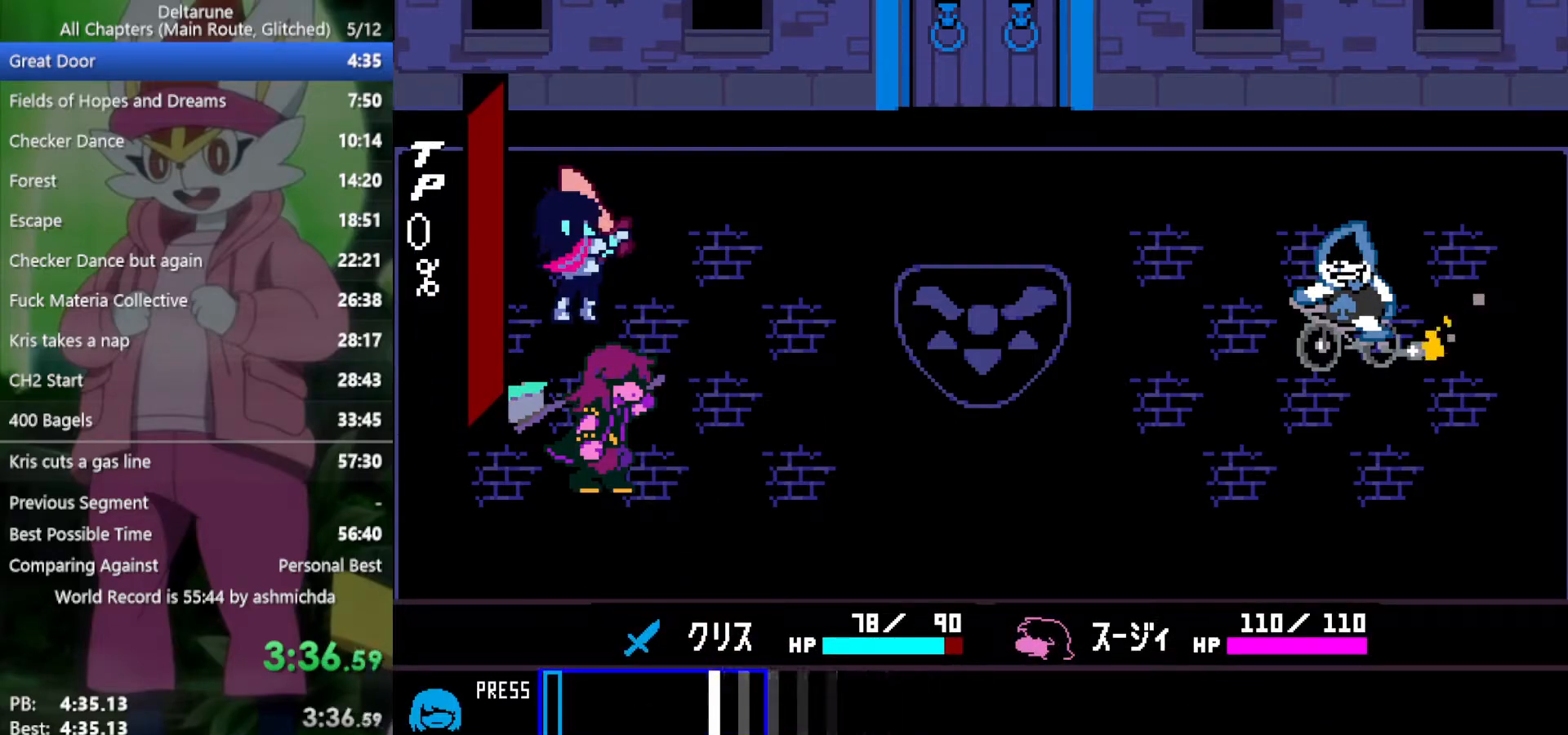
{"keys": ["x"], "events": [[383, "return", "down"], [383, "z", "down"], [433, "return", "up"], [433, "z", "up"]]}
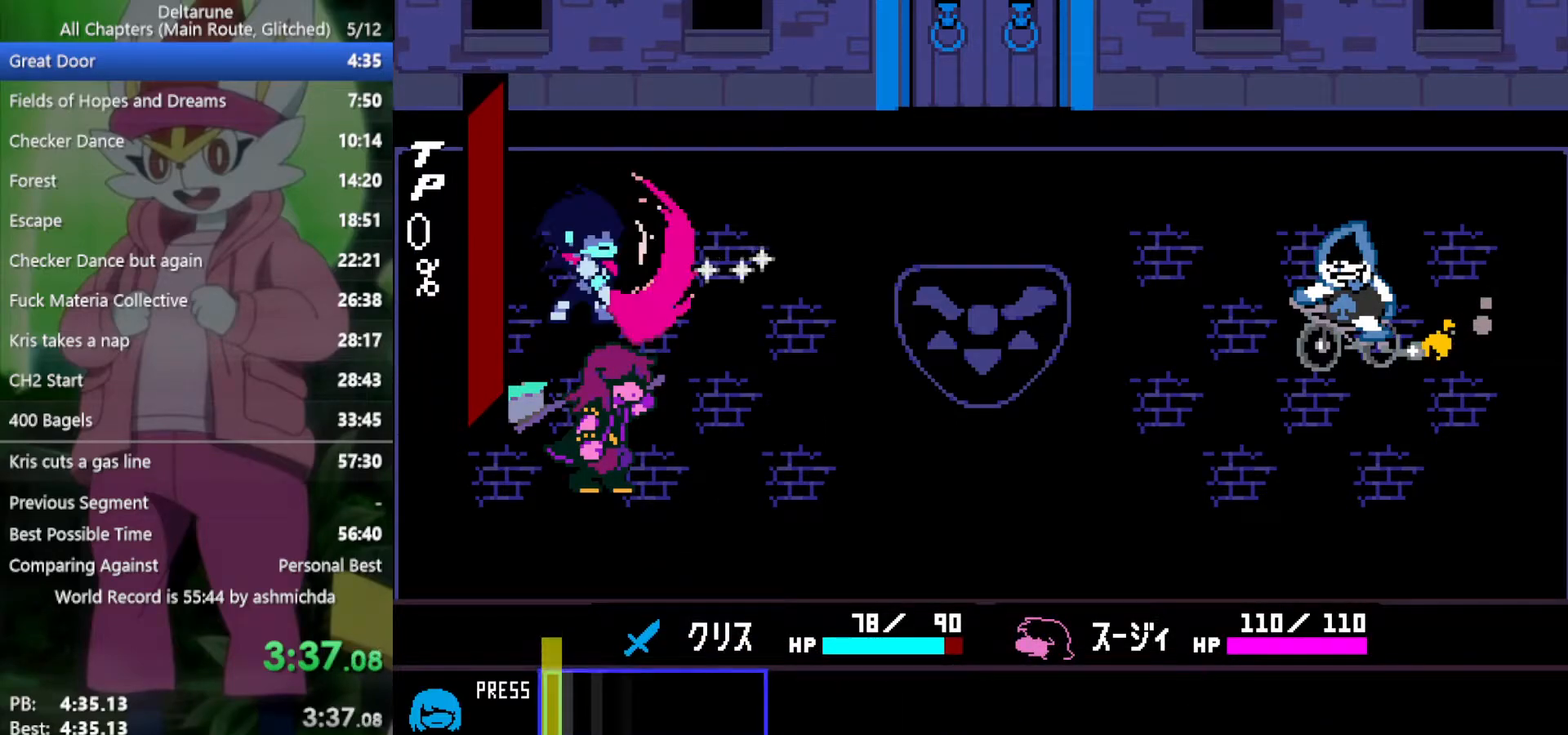
{"keys": ["x"], "events": [[83, "return", "down"], [83, "z", "down"], [133, "return", "up"], [167, "z", "up"], [267, "return", "down"], [267, "z", "down"], [317, "return", "up"], [317, "z", "up"], [400, "return", "down"], [400, "z", "down"], [450, "return", "up"], [500, "z", "up"]]}
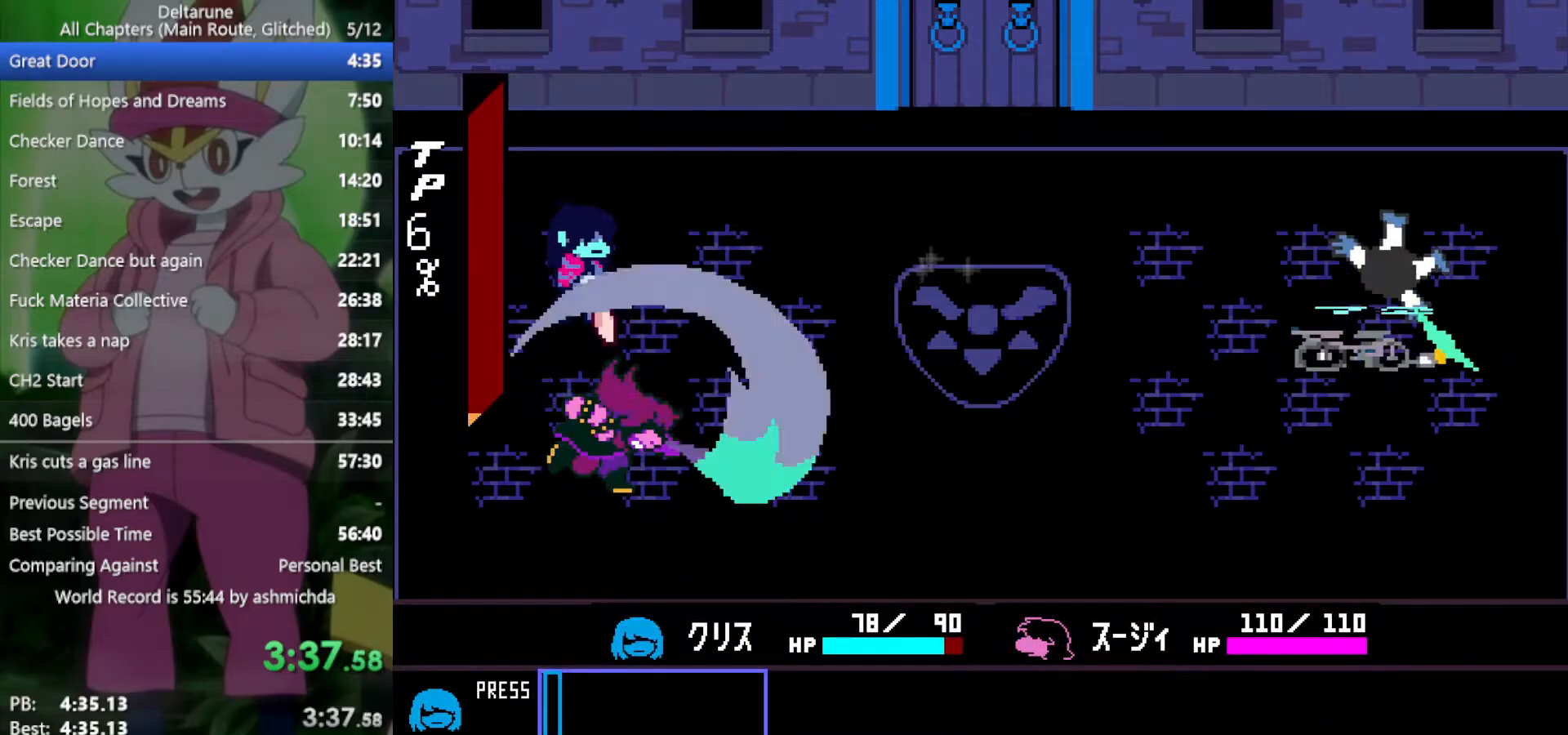
{"keys": ["x"], "events": [[83, "return", "down"], [83, "z", "down"], [133, "return", "up"], [133, "z", "up"], [233, "return", "down"], [267, "return", "up"], [267, "z", "down"], [317, "z", "up"], [417, "return", "down"], [417, "z", "down"], [467, "return", "up"], [467, "z", "up"]]}
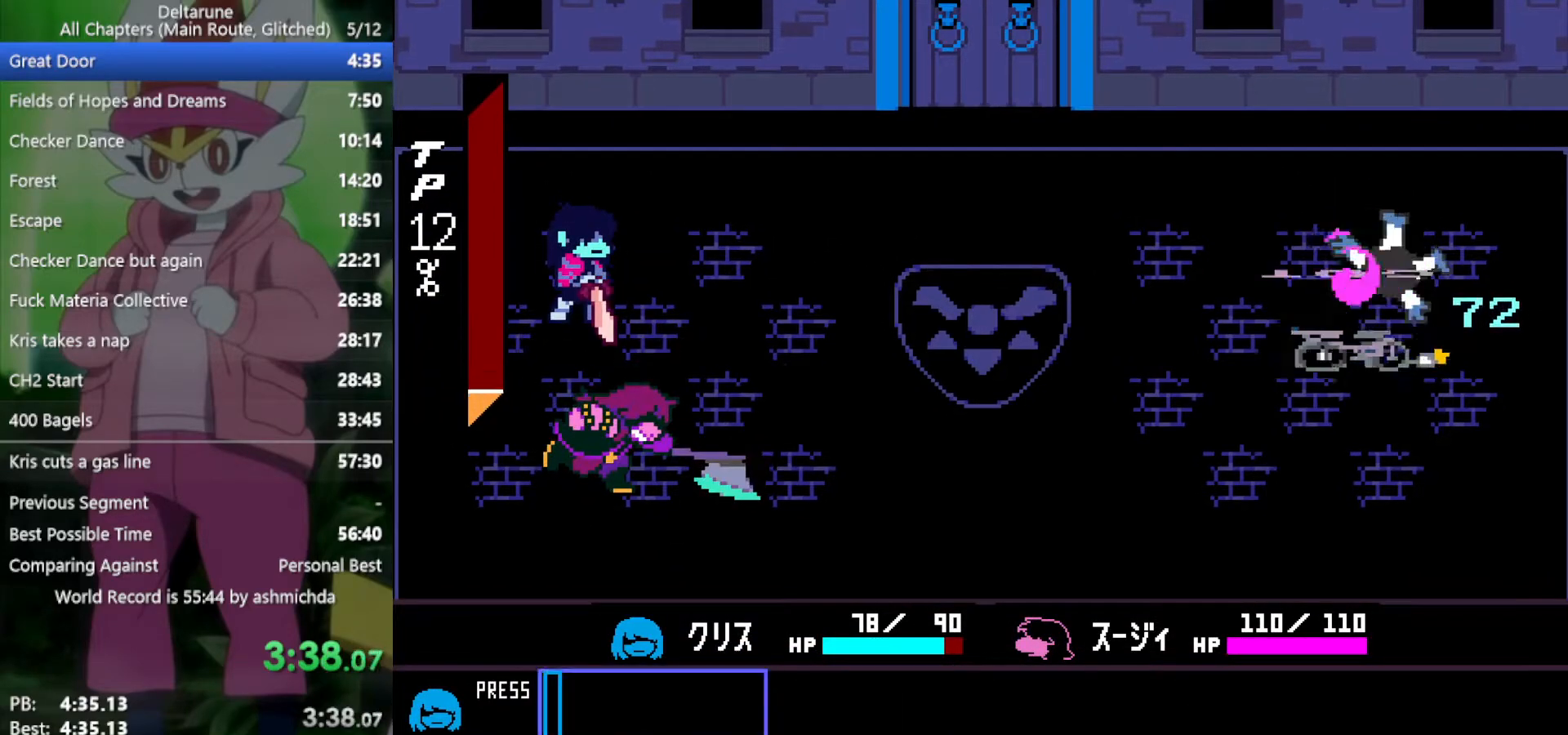
{"keys": ["x"], "events": [[50, "return", "down"], [50, "z", "down"], [100, "return", "up"], [150, "z", "up"], [233, "return", "down"], [233, "z", "down"], [283, "return", "up"], [283, "z", "up"], [383, "return", "down"], [383, "z", "down"], [417, "return", "up"], [467, "z", "up"]]}
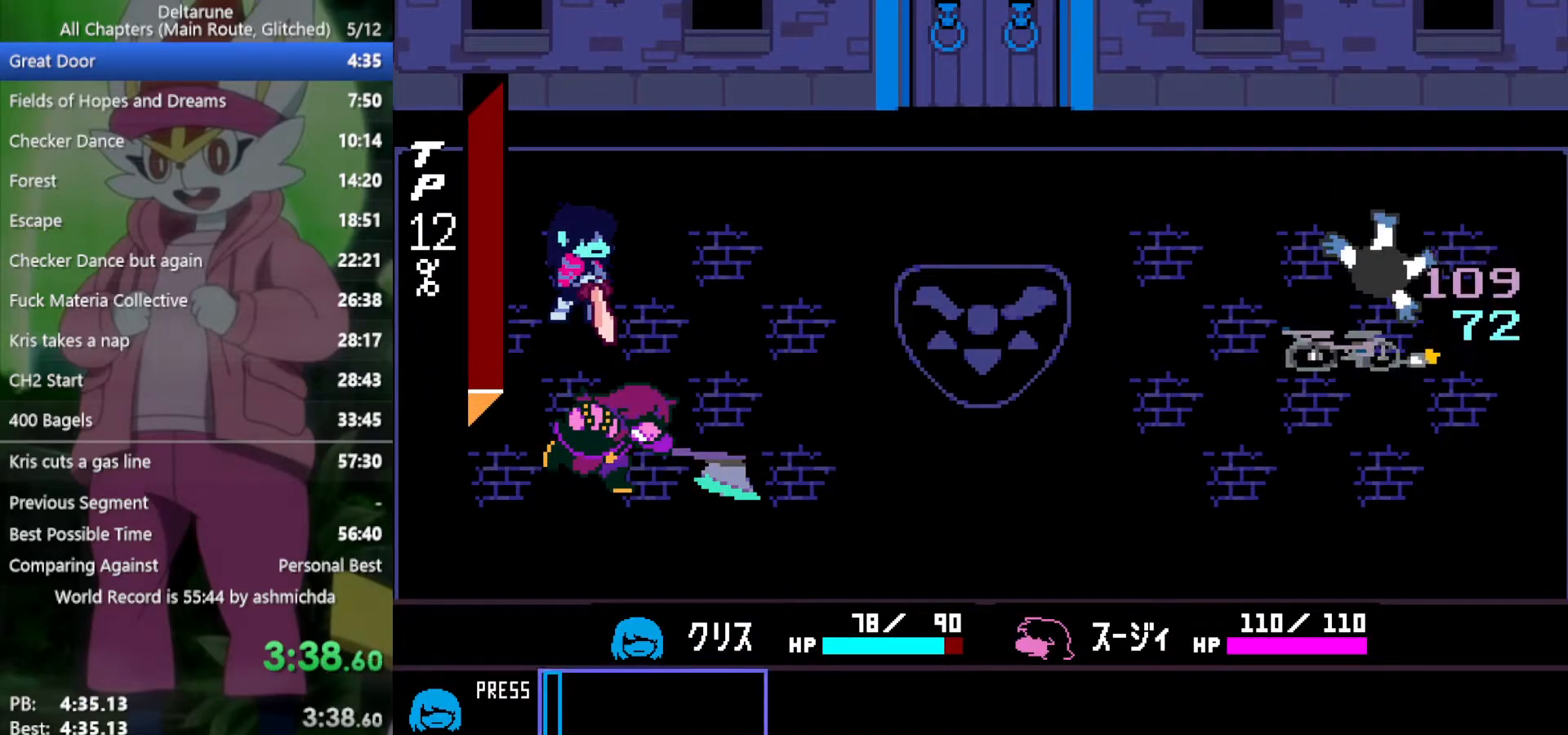
{"keys": ["x"], "events": [[17, "return", "down"], [67, "z", "down"], [117, "return", "up"], [117, "z", "up"], [200, "return", "down"], [250, "return", "up"], [250, "z", "down"], [300, "z", "up"], [383, "return", "down"], [383, "z", "down"], [433, "return", "up"], [433, "z", "up"]]}
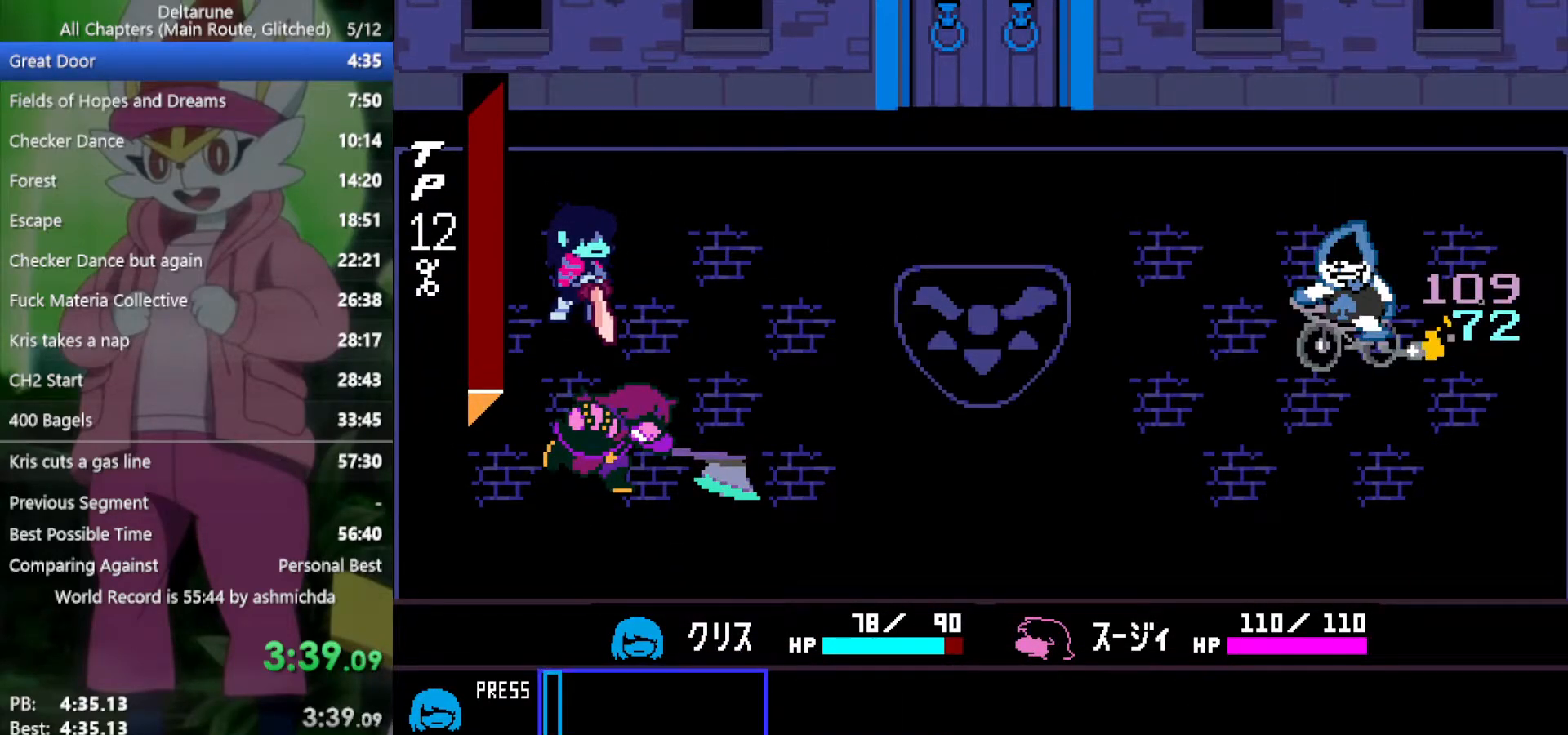
{"keys": ["return", "x"], "events": [[33, "return", "down"], [33, "z", "down"], [67, "return", "up"], [117, "z", "up"], [217, "return", "down"], [217, "z", "down"], [250, "return", "up"], [250, "z", "up"], [350, "return", "down"], [350, "z", "down"], [400, "return", "up"], [400, "z", "up"], [483, "return", "down"]]}
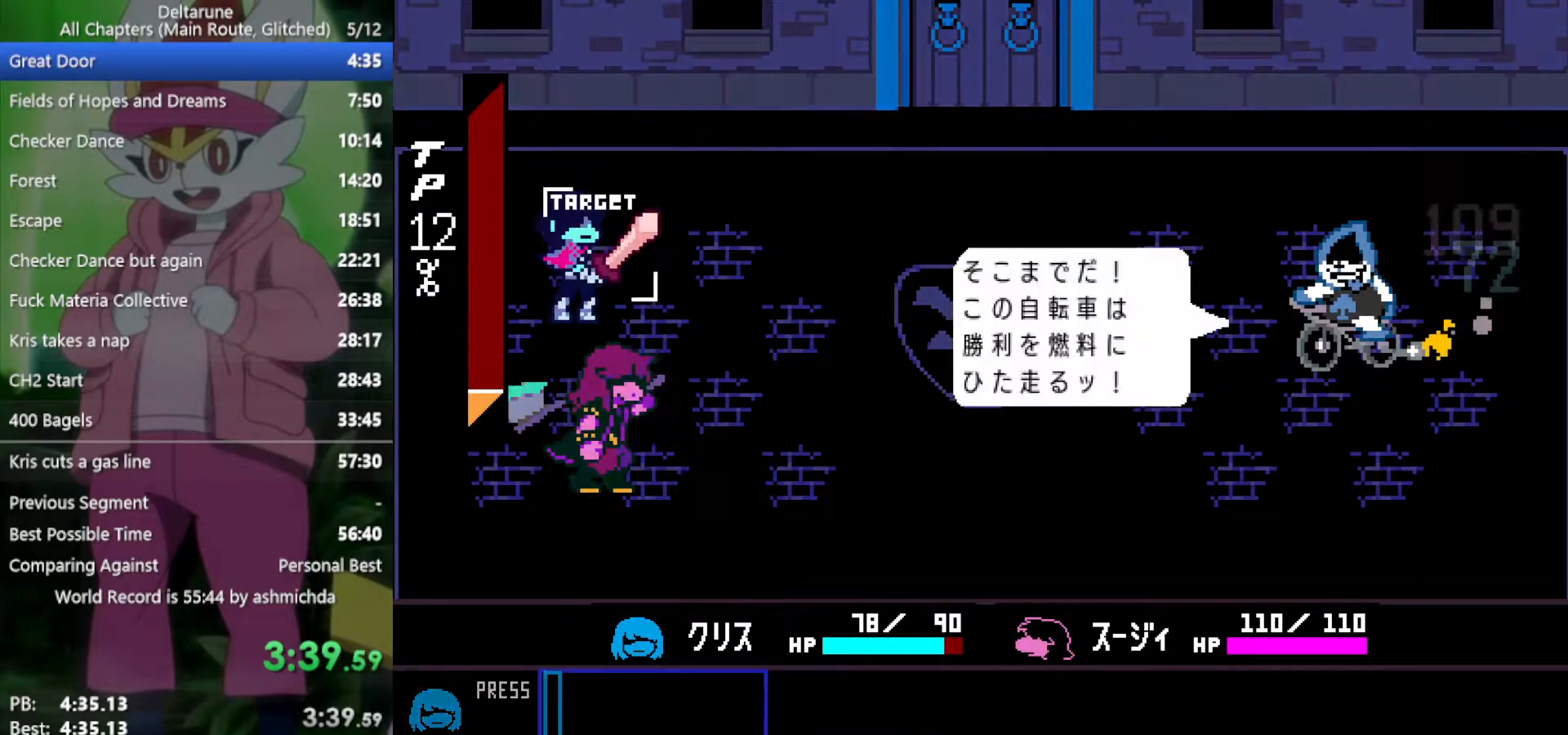
{"keys": ["return", "x", "z"], "events": [[33, "return", "up"], [33, "z", "down"], [83, "z", "up"], [167, "return", "down"], [167, "z", "down"], [217, "return", "up"], [217, "z", "up"], [317, "return", "down"], [317, "z", "down"], [367, "return", "up"], [400, "z", "up"], [450, "return", "down"], [500, "z", "down"]]}
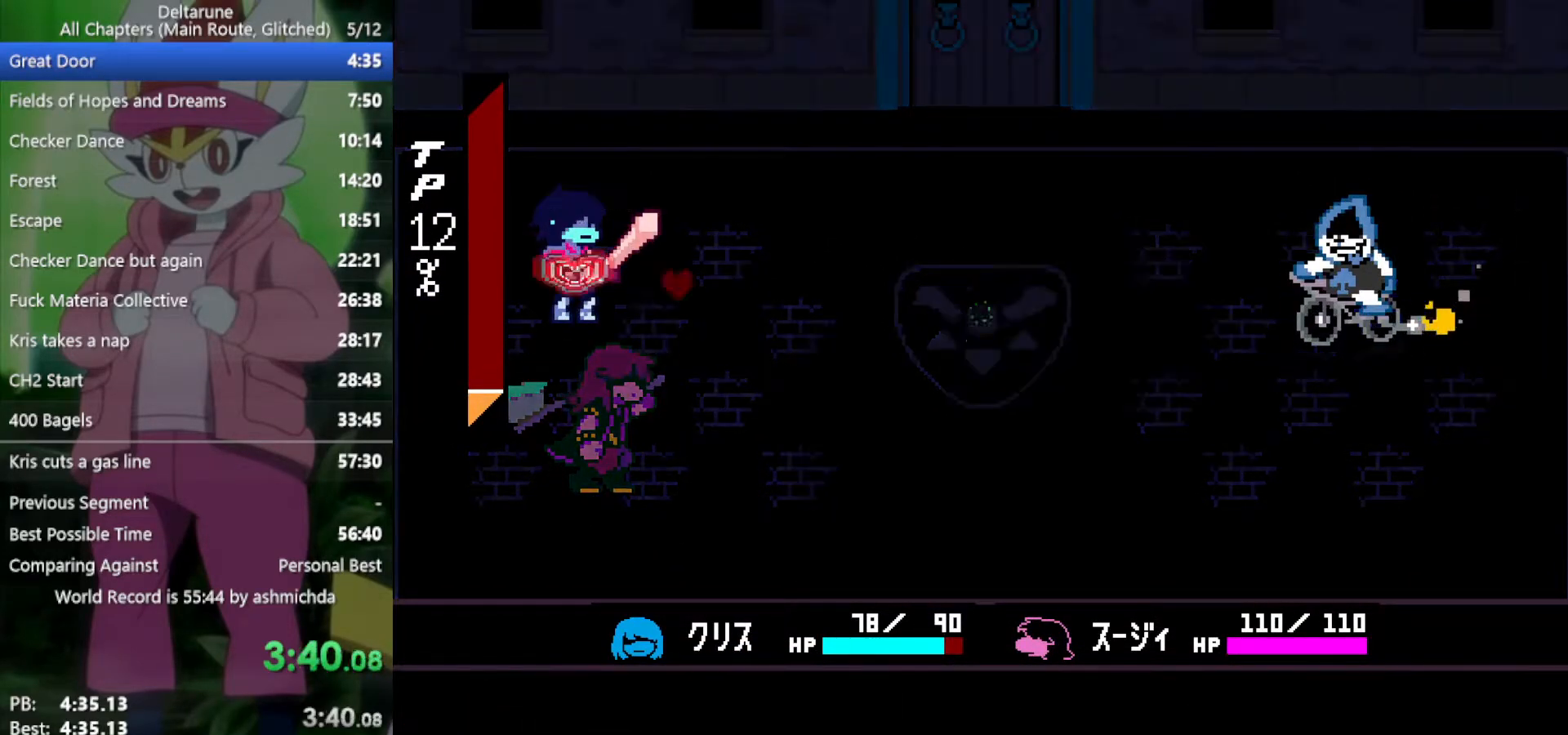
{"keys": ["x"], "events": [[50, "return", "up"], [50, "z", "up"], [83, "return", "down"], [183, "return", "up"], [183, "z", "down"], [267, "z", "up"]]}
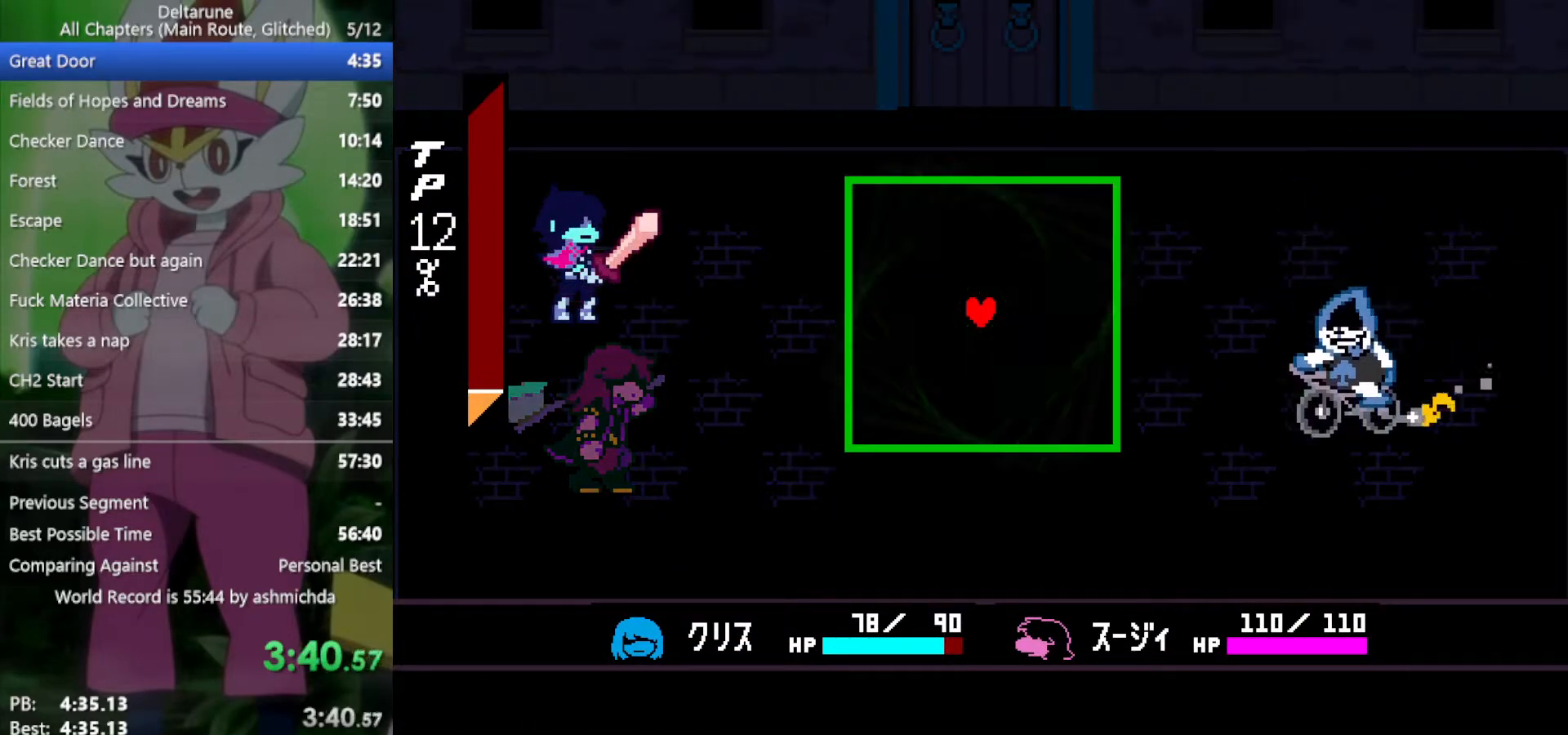
{"keys": ["x"], "events": [[183, "up", "down"], [233, "right", "down"], [333, "right", "up"], [333, "up", "up"]]}
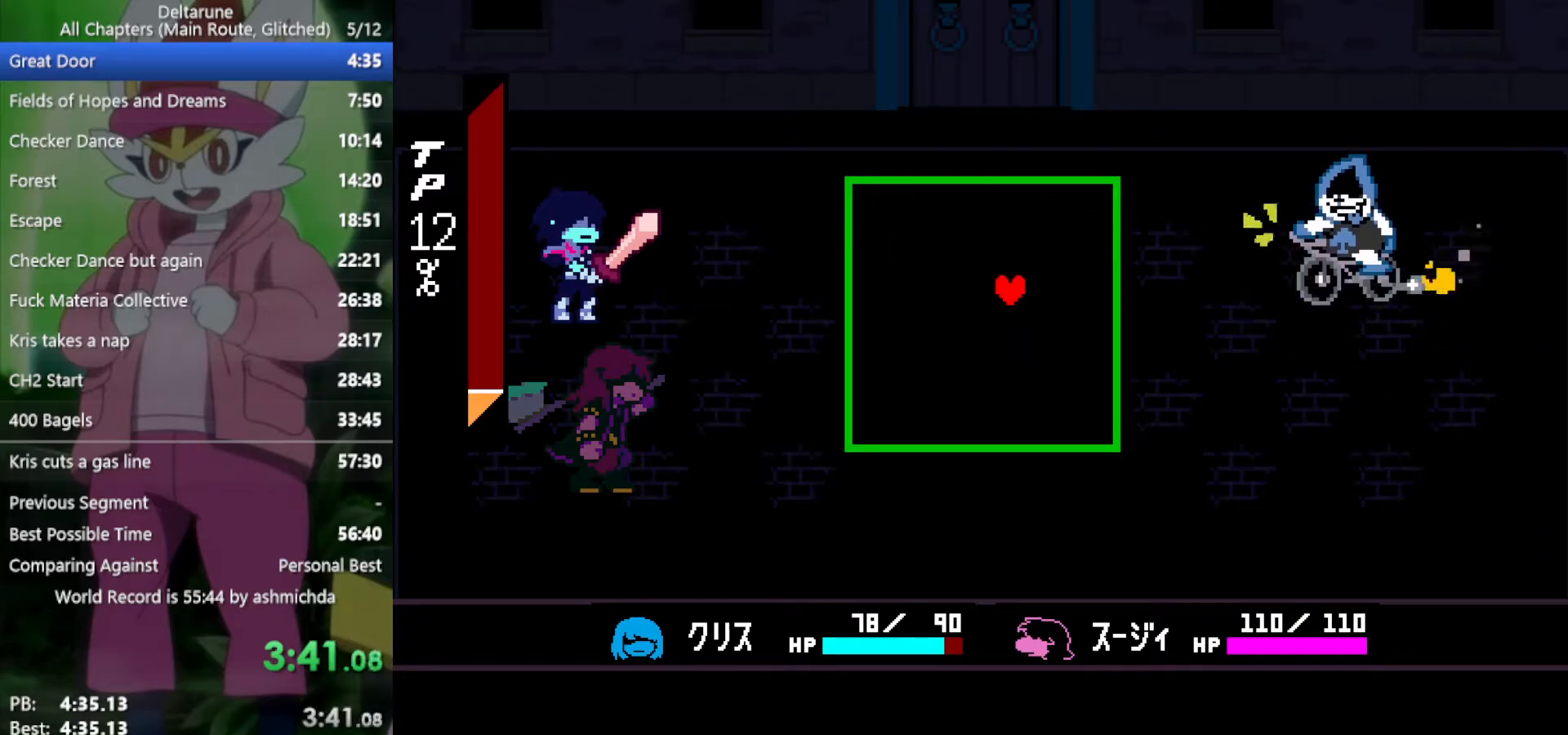
{"keys": ["x"], "events": [[300, "left", "down"], [333, "up", "down"], [433, "left", "up"], [433, "up", "up"]]}
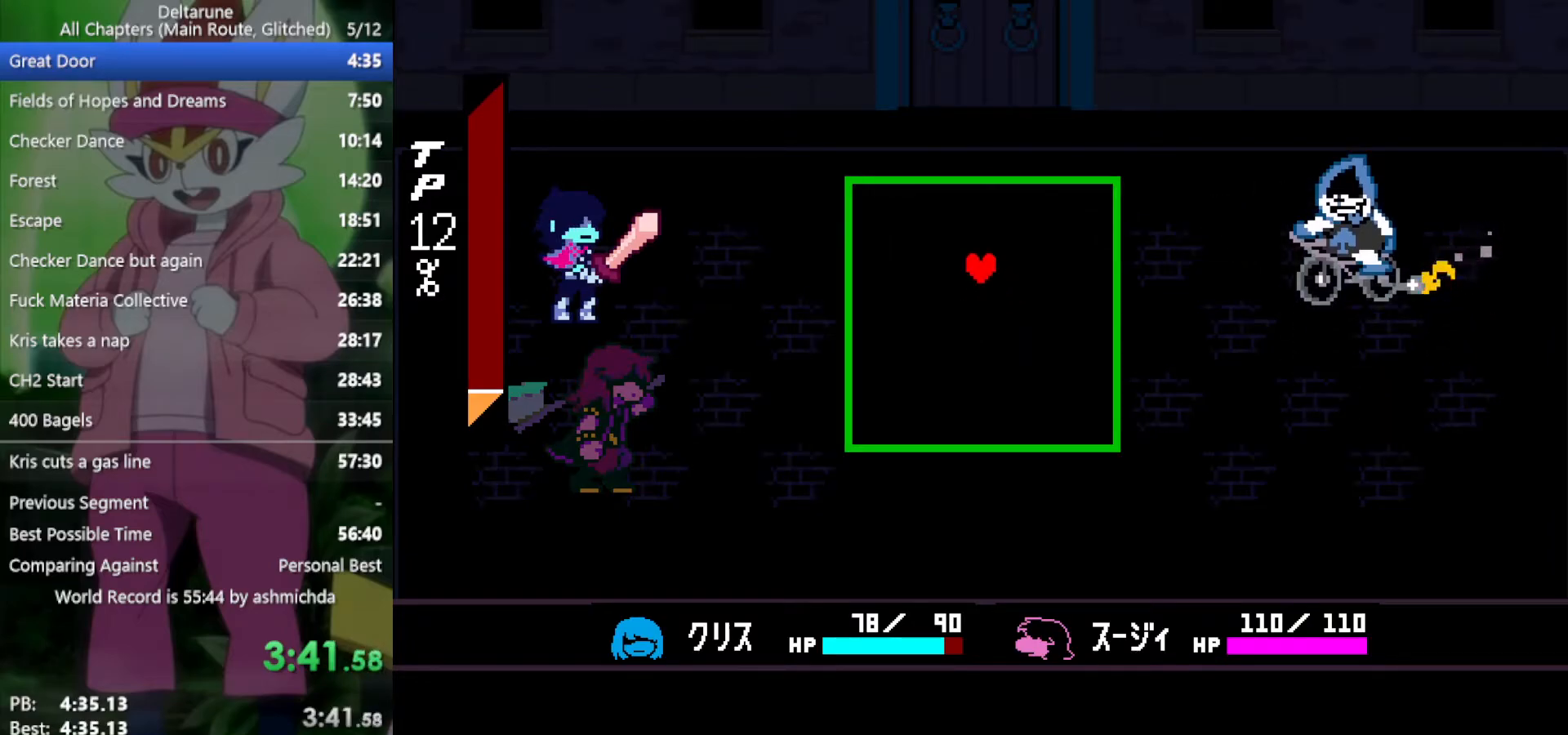
{"keys": ["right", "up", "x"], "events": [[67, "up", "down"], [117, "left", "down"], [350, "left", "up"], [483, "right", "down"]]}
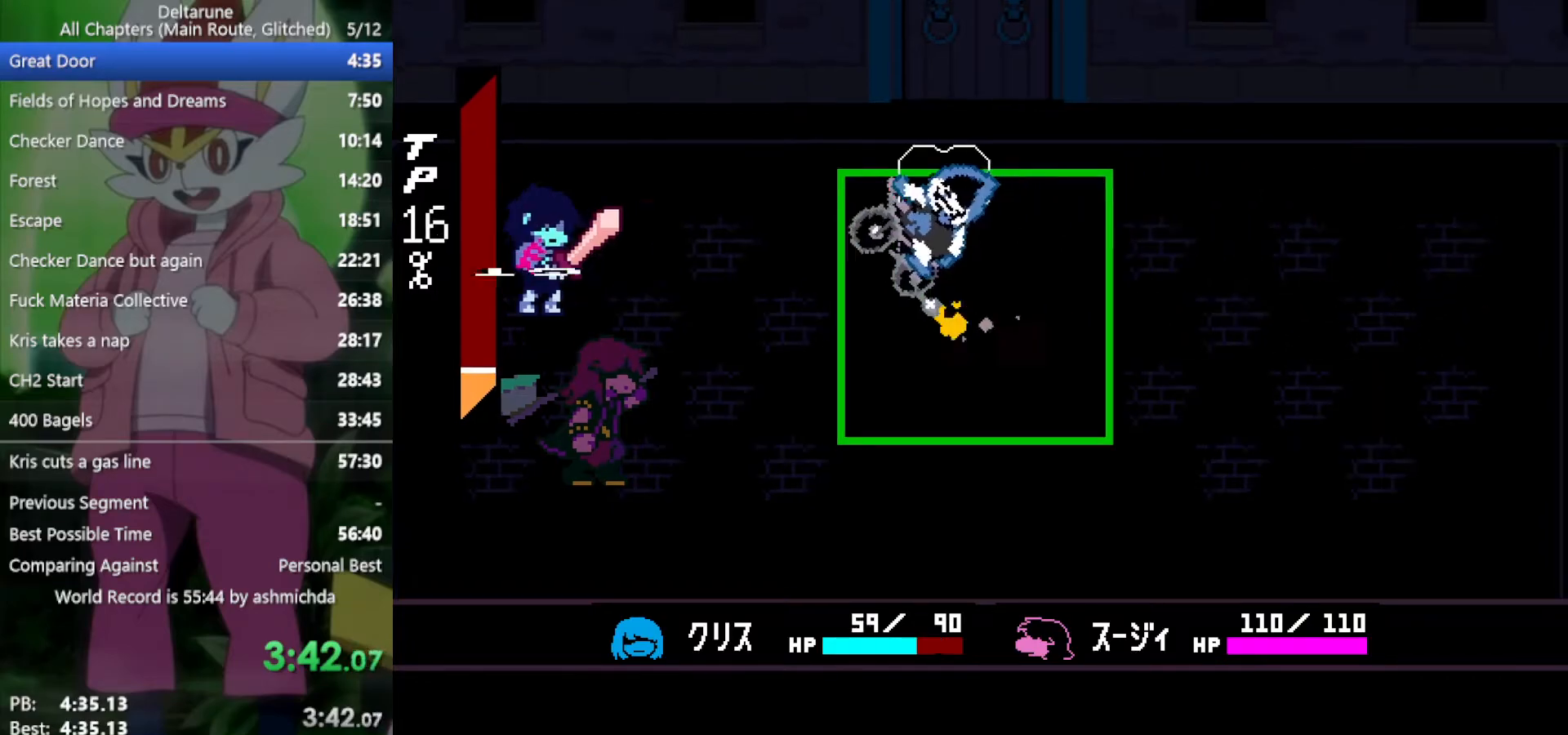
{"keys": ["down", "left", "x"], "events": [[167, "up", "up"], [350, "down", "down"], [450, "right", "up"], [500, "left", "down"]]}
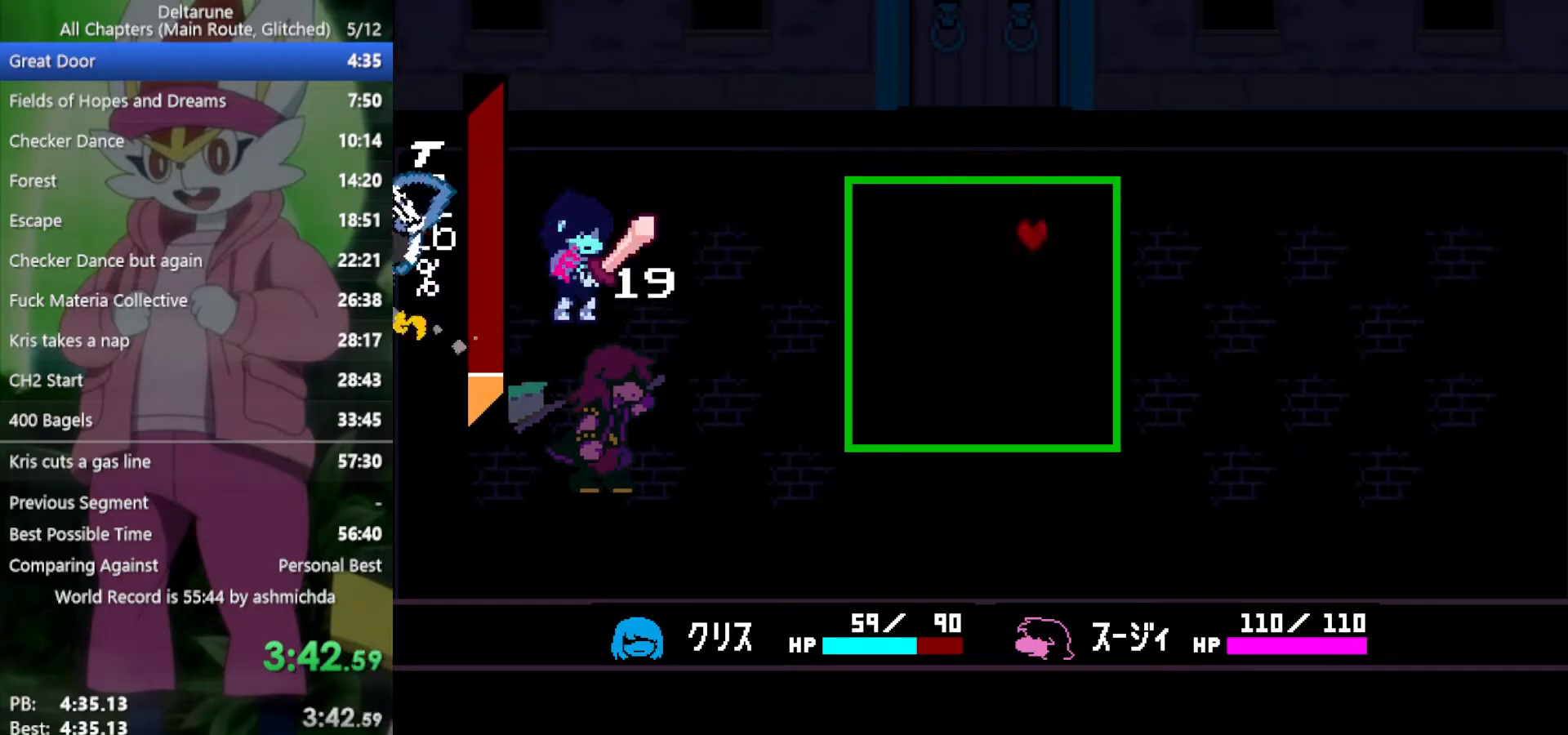
{"keys": ["x"], "events": [[83, "down", "up"], [233, "left", "up"]]}
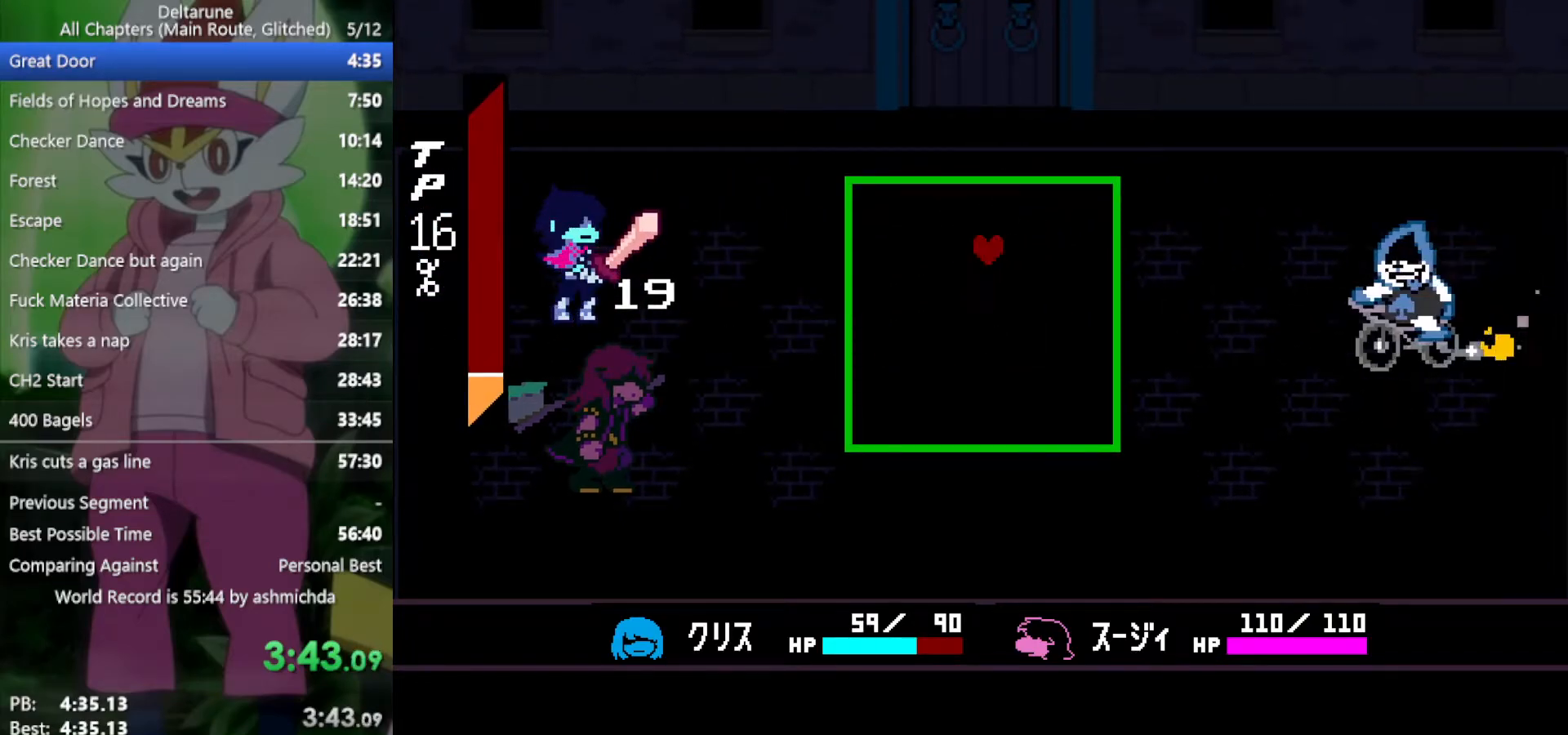
{"keys": ["x"], "events": []}
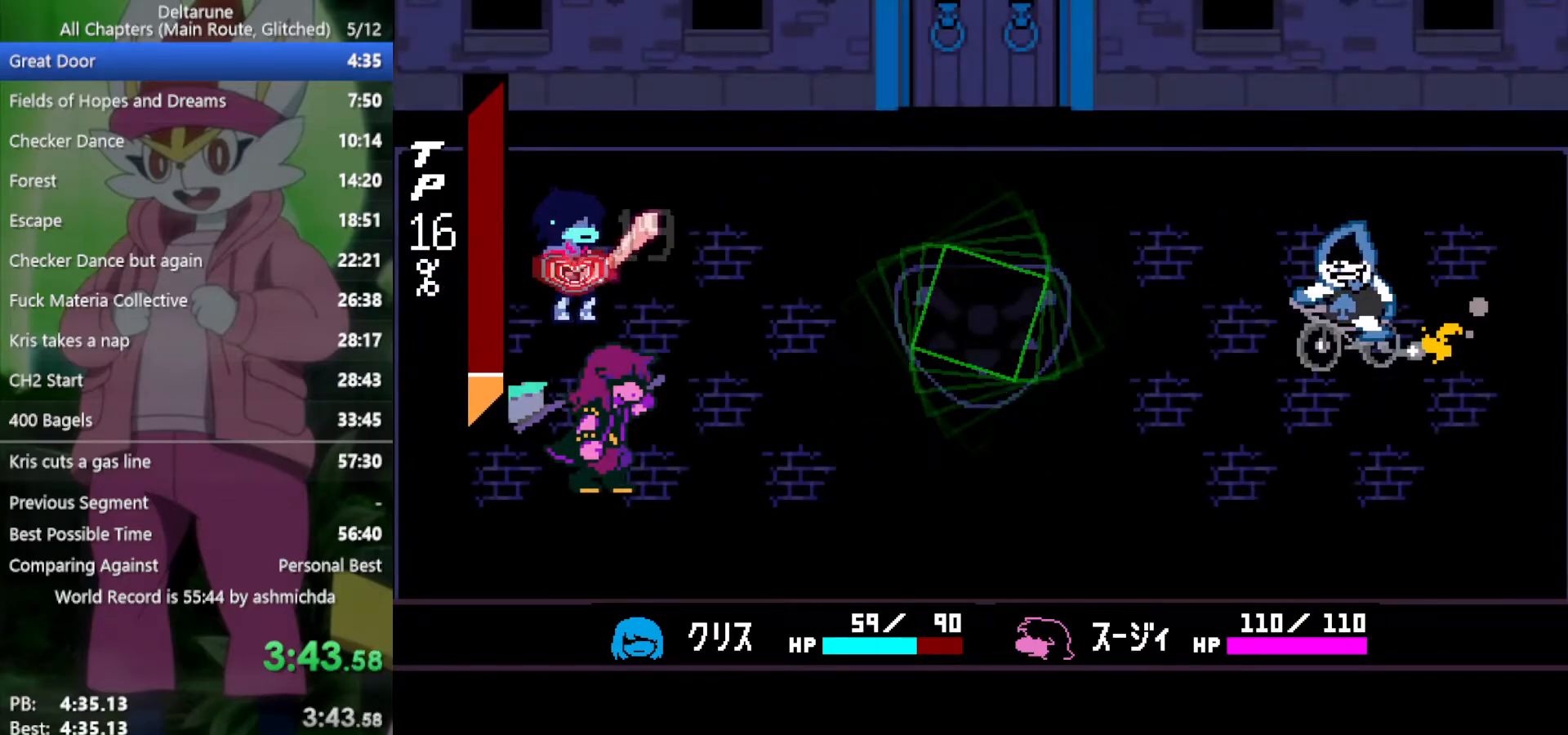
{"keys": ["return", "x", "z"], "events": [[433, "z", "down"], [467, "return", "down"]]}
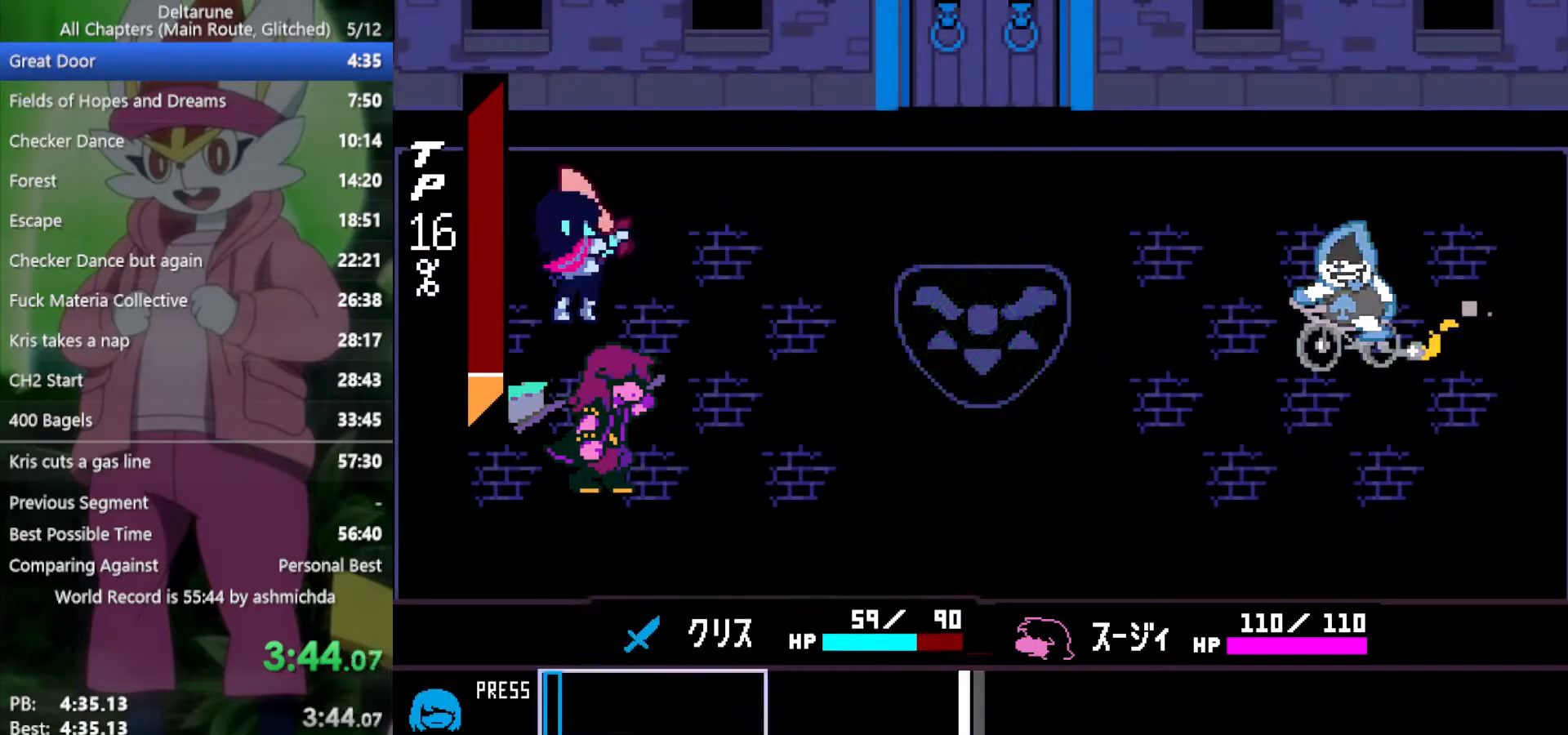
{"keys": ["x"], "events": [[17, "return", "up"], [17, "z", "up"]]}
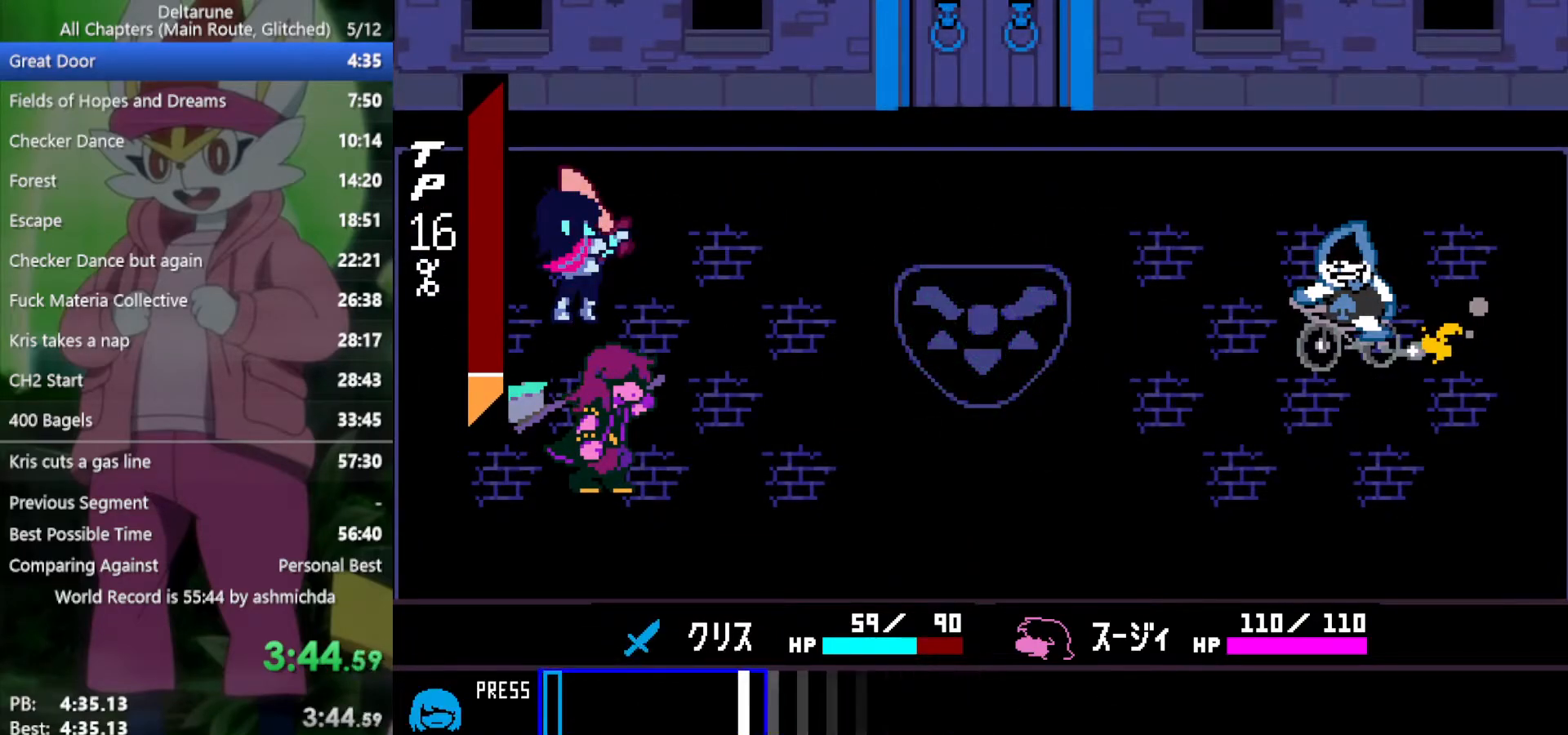
{"keys": ["return", "x", "z"], "events": [[450, "return", "down"], [450, "z", "down"]]}
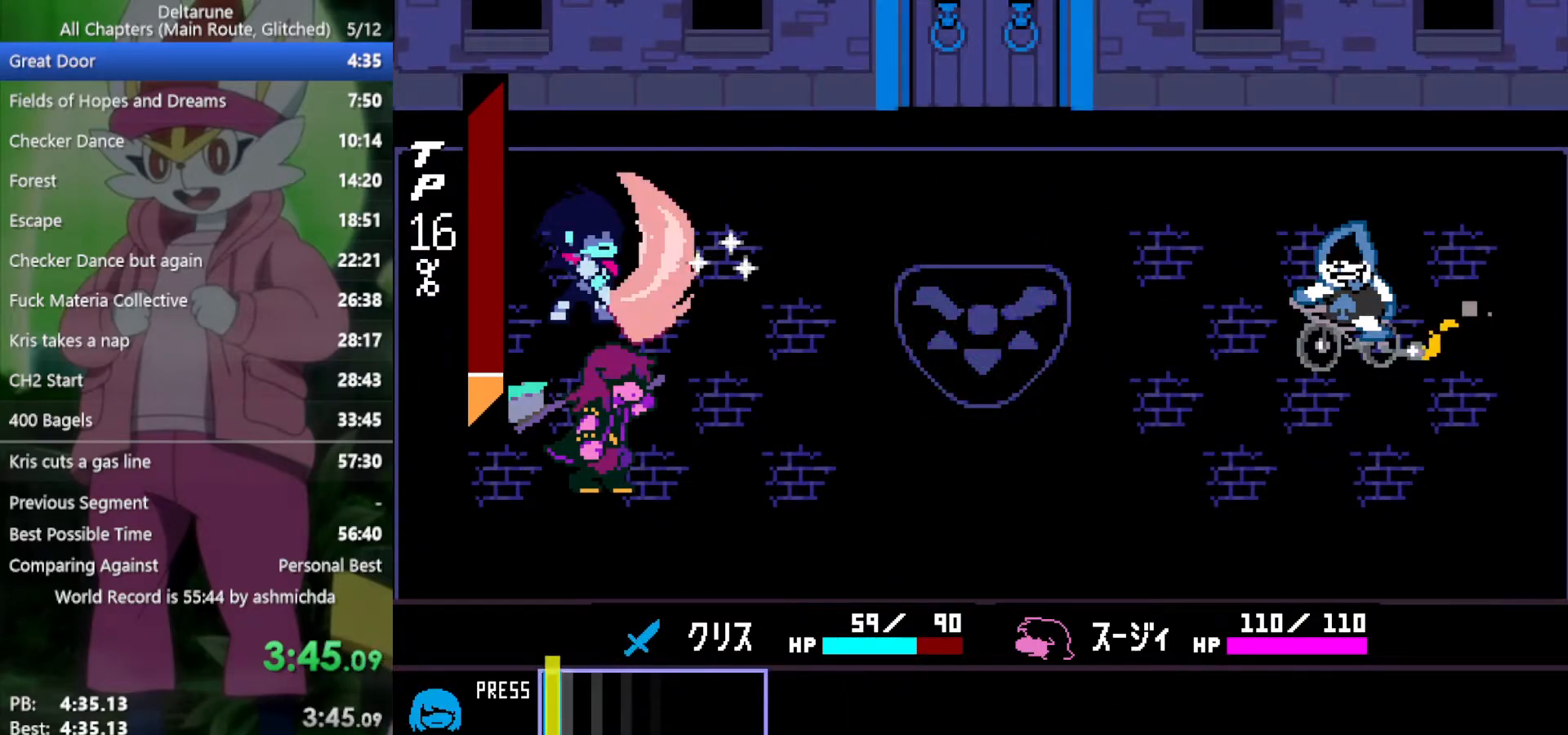
{"keys": ["x"], "events": [[33, "return", "up"], [33, "z", "up"], [183, "return", "down"], [183, "z", "down"], [217, "return", "up"], [267, "z", "up"], [367, "return", "down"], [367, "z", "down"], [417, "return", "up"], [467, "z", "up"]]}
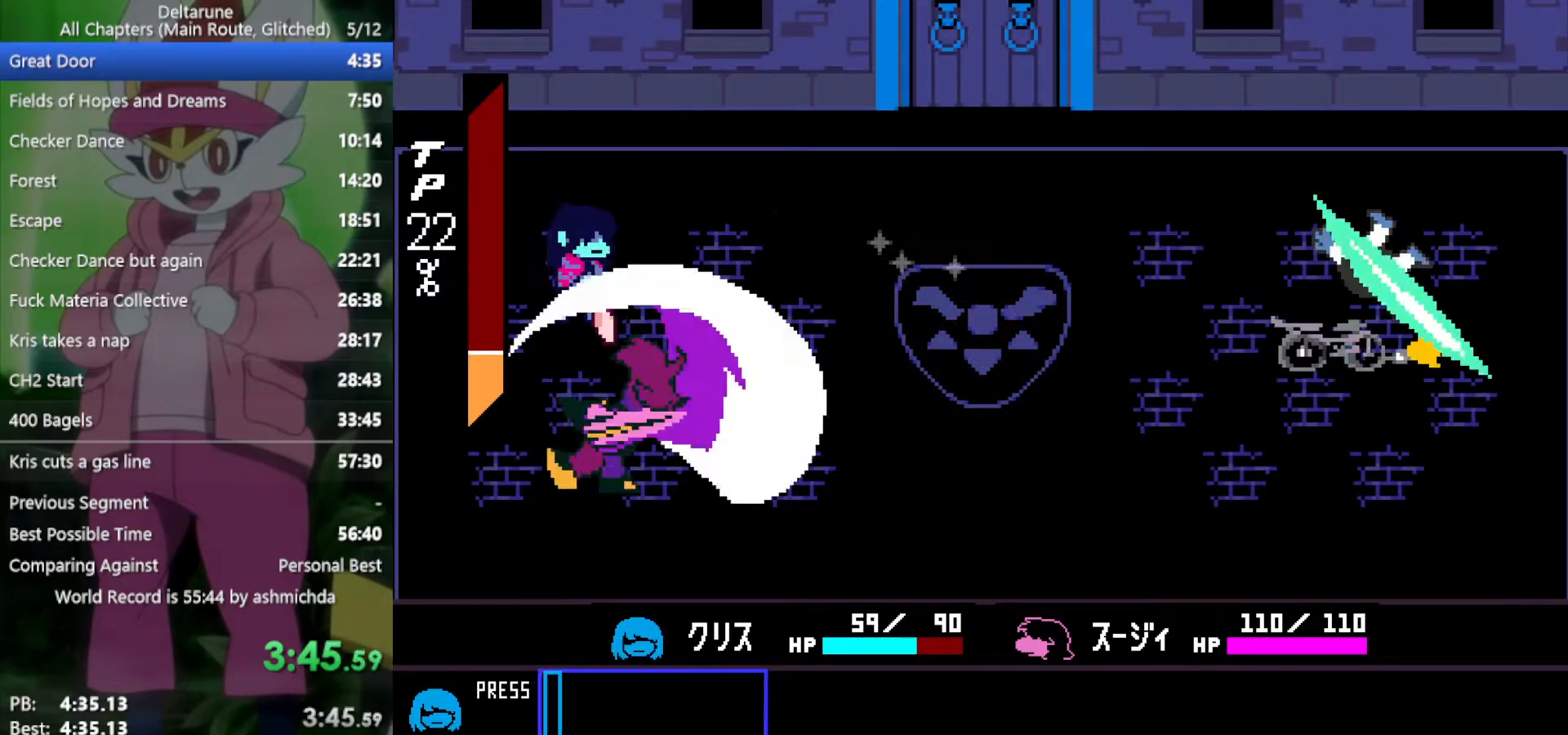
{"keys": ["x"], "events": [[50, "return", "down"], [50, "z", "down"], [100, "return", "up"], [100, "z", "up"], [183, "return", "down"], [233, "return", "up"], [233, "z", "down"], [283, "z", "up"], [383, "return", "down"], [383, "z", "down"], [417, "return", "up"], [467, "z", "up"]]}
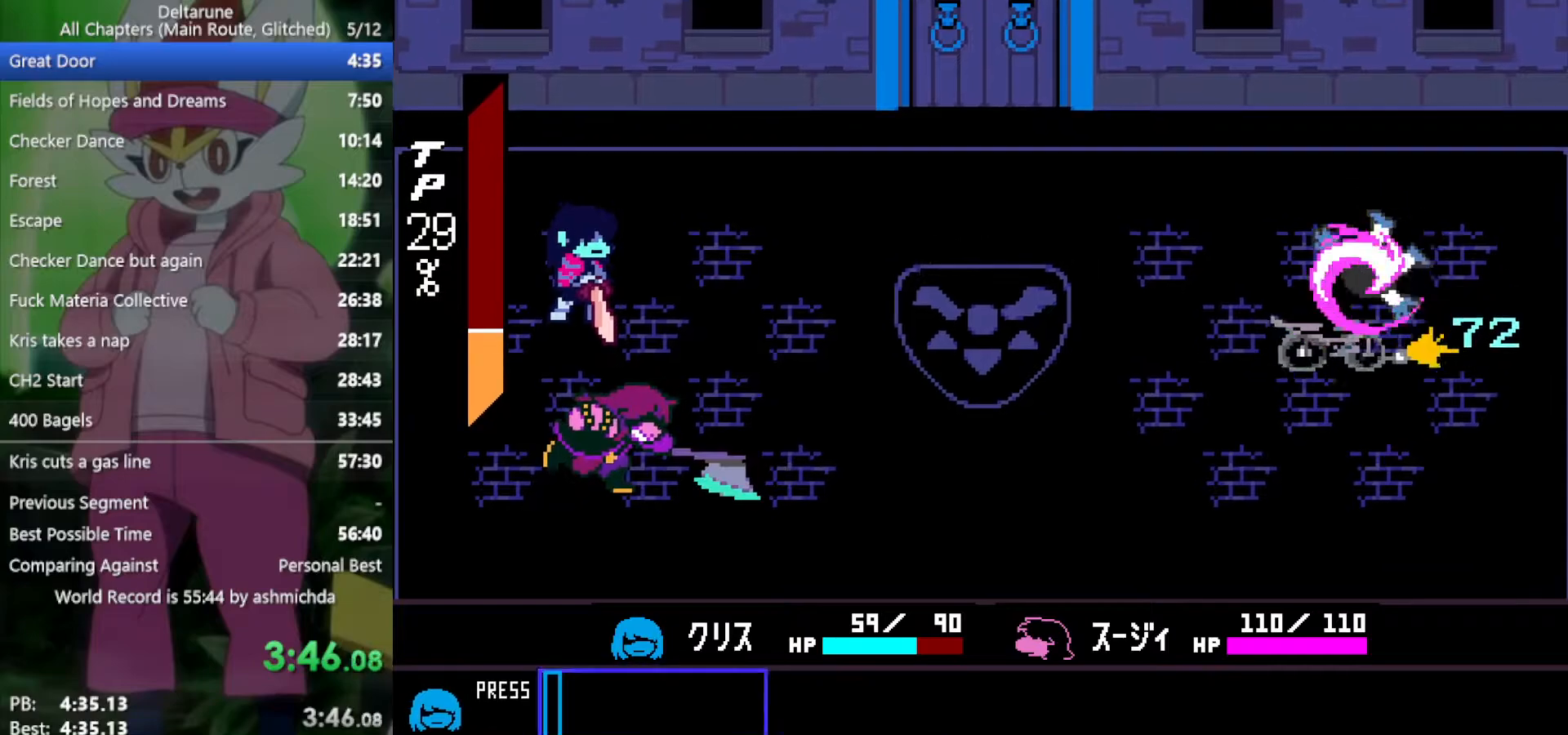
{"keys": ["x"], "events": [[67, "return", "down"], [67, "z", "down"], [100, "return", "up"], [100, "z", "up"], [200, "return", "down"], [250, "return", "up"], [250, "z", "down"], [300, "z", "up"], [383, "return", "down"], [433, "return", "up"], [433, "z", "down"], [483, "z", "up"]]}
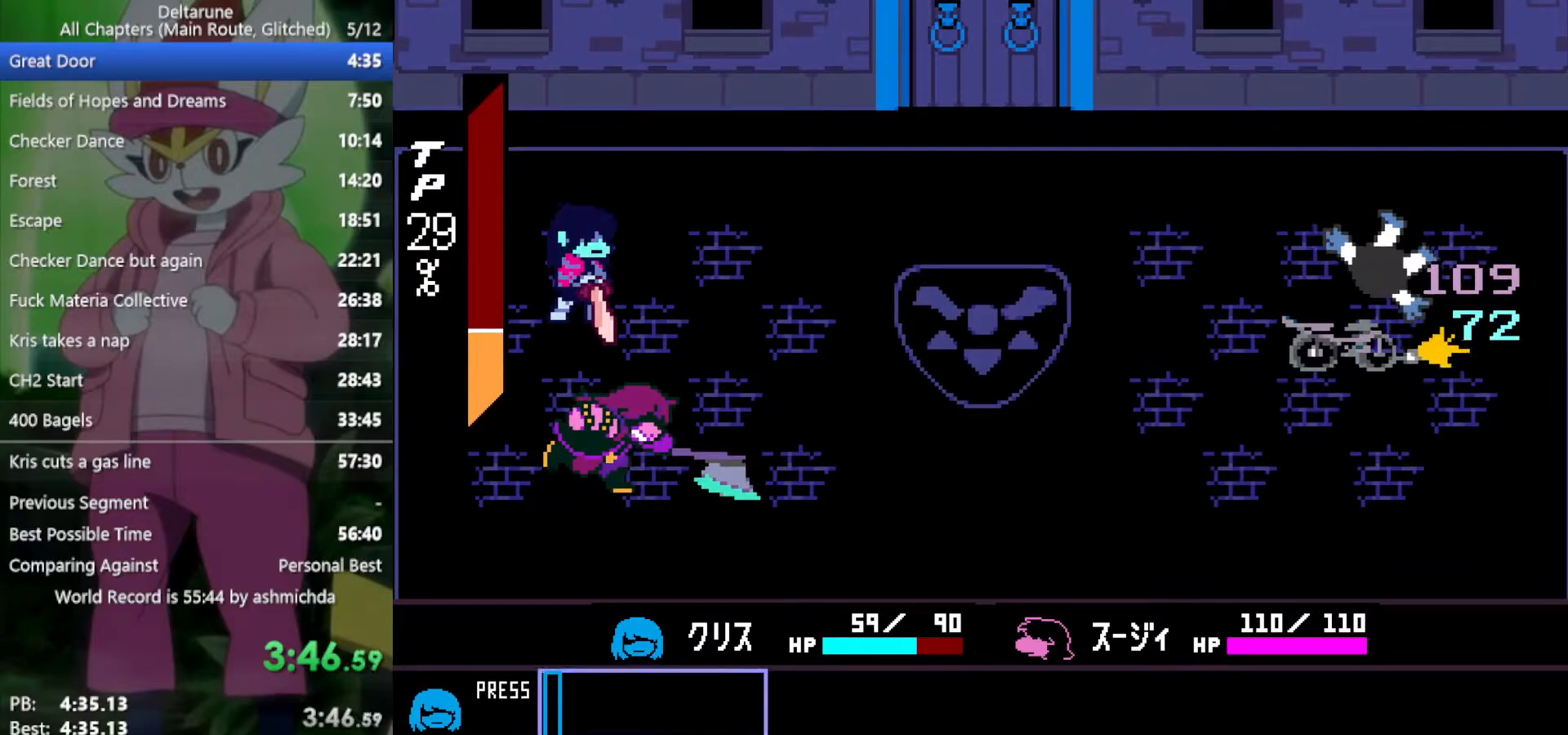
{"keys": ["x"], "events": [[250, "return", "down"], [300, "return", "up"], [300, "z", "down"], [400, "z", "up"], [450, "return", "down"], [483, "return", "up"]]}
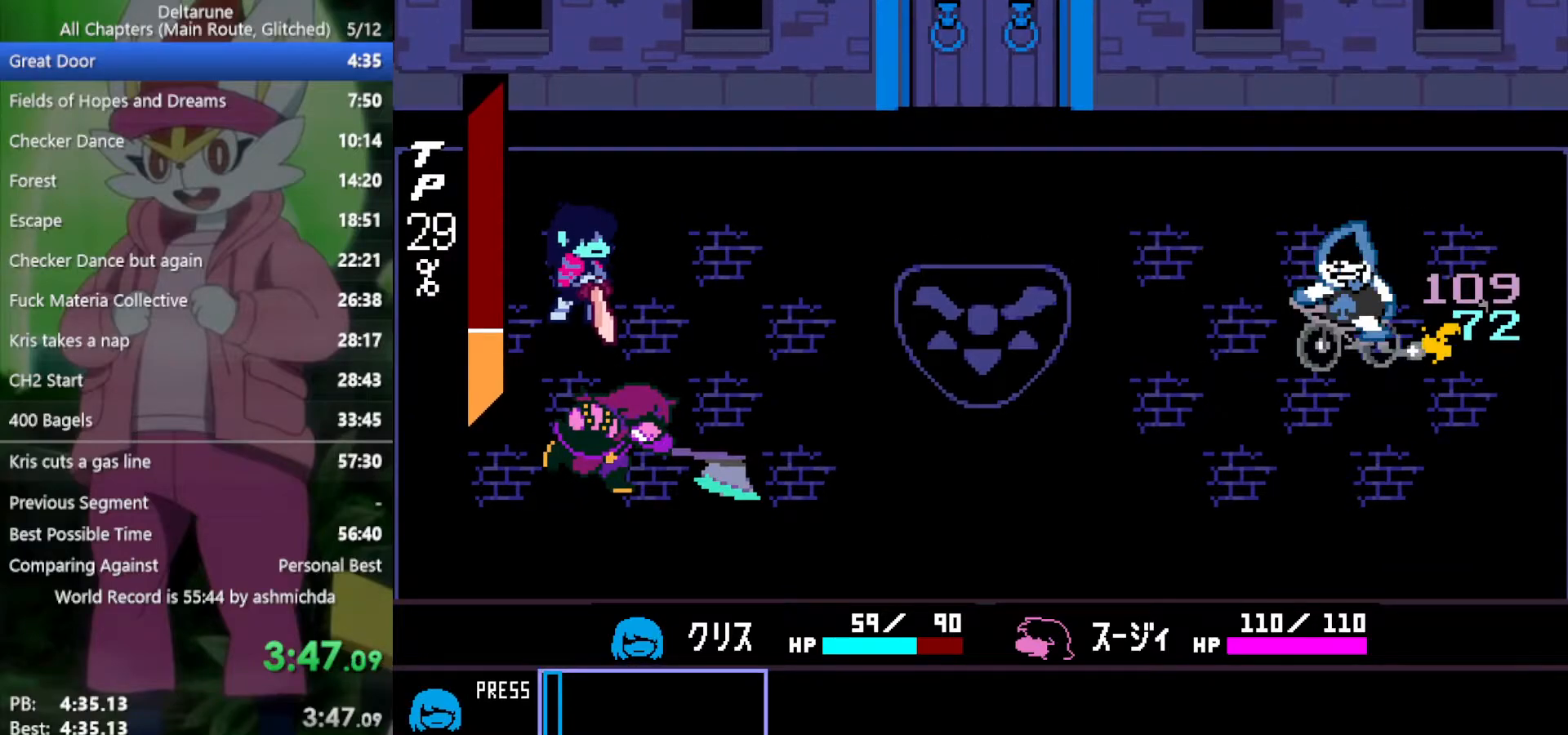
{"keys": ["x"], "events": [[33, "z", "down"], [83, "z", "up"], [133, "return", "down"], [183, "return", "up"], [183, "z", "down"], [217, "z", "up"], [267, "return", "down"], [317, "return", "up"], [367, "z", "down"], [400, "z", "up"]]}